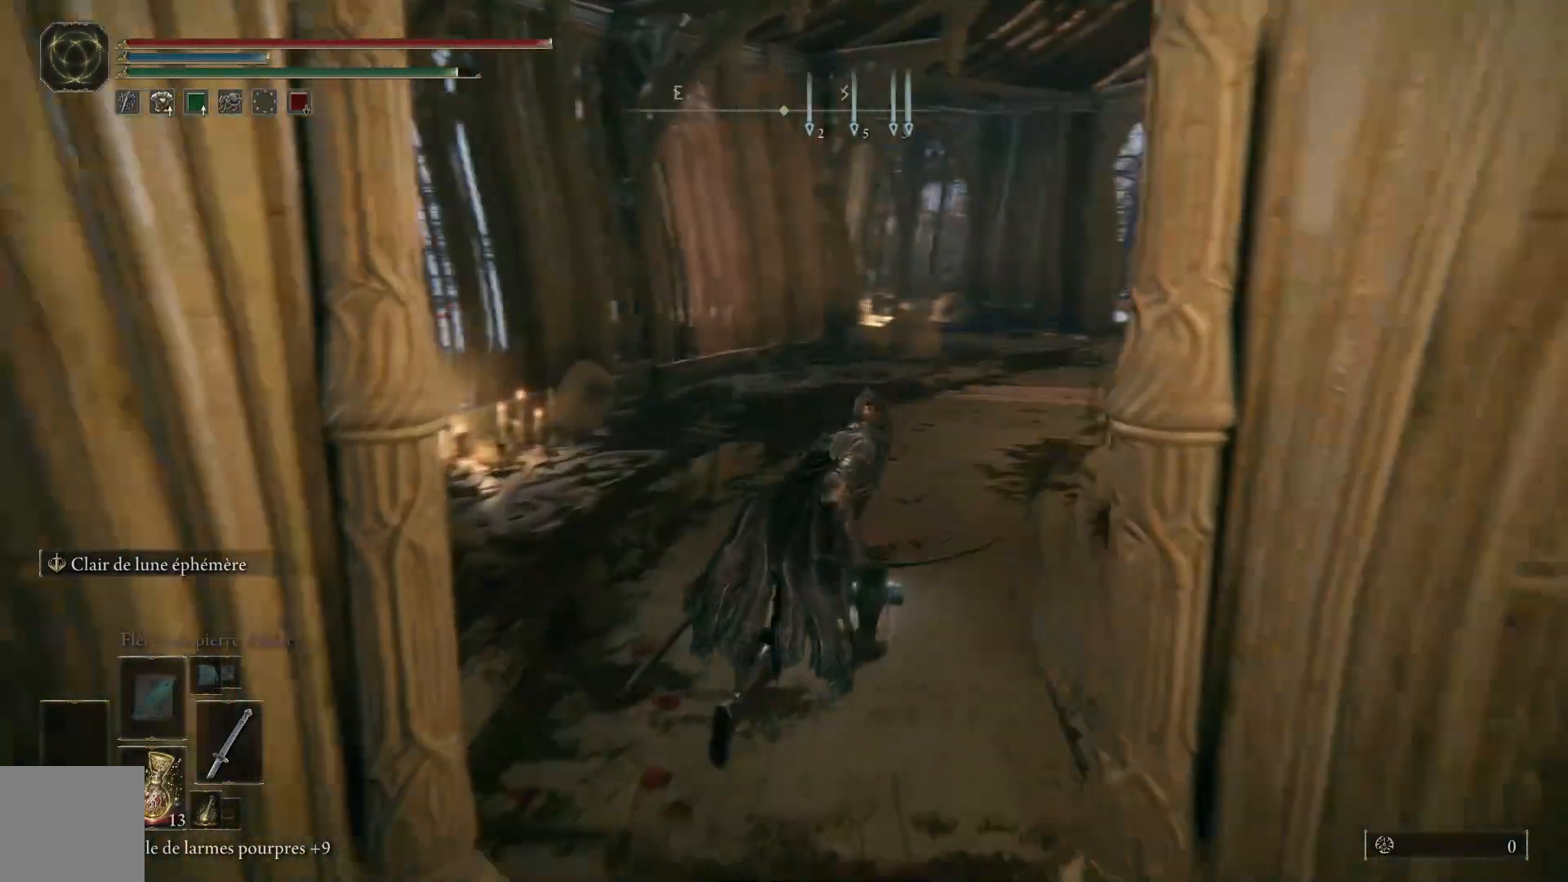
Gameplay with a controller (Xbox layout); each line is a JSON object with the inputs held at the frame after it. "events" lists button and stick changes between this image and that frame as [ms after this image, input, new state], when the widget could be followed in between.
{"buttons": ["B"], "left_stick": "up", "right_stick": "center", "events": [[200, "left_stick", "up"]]}
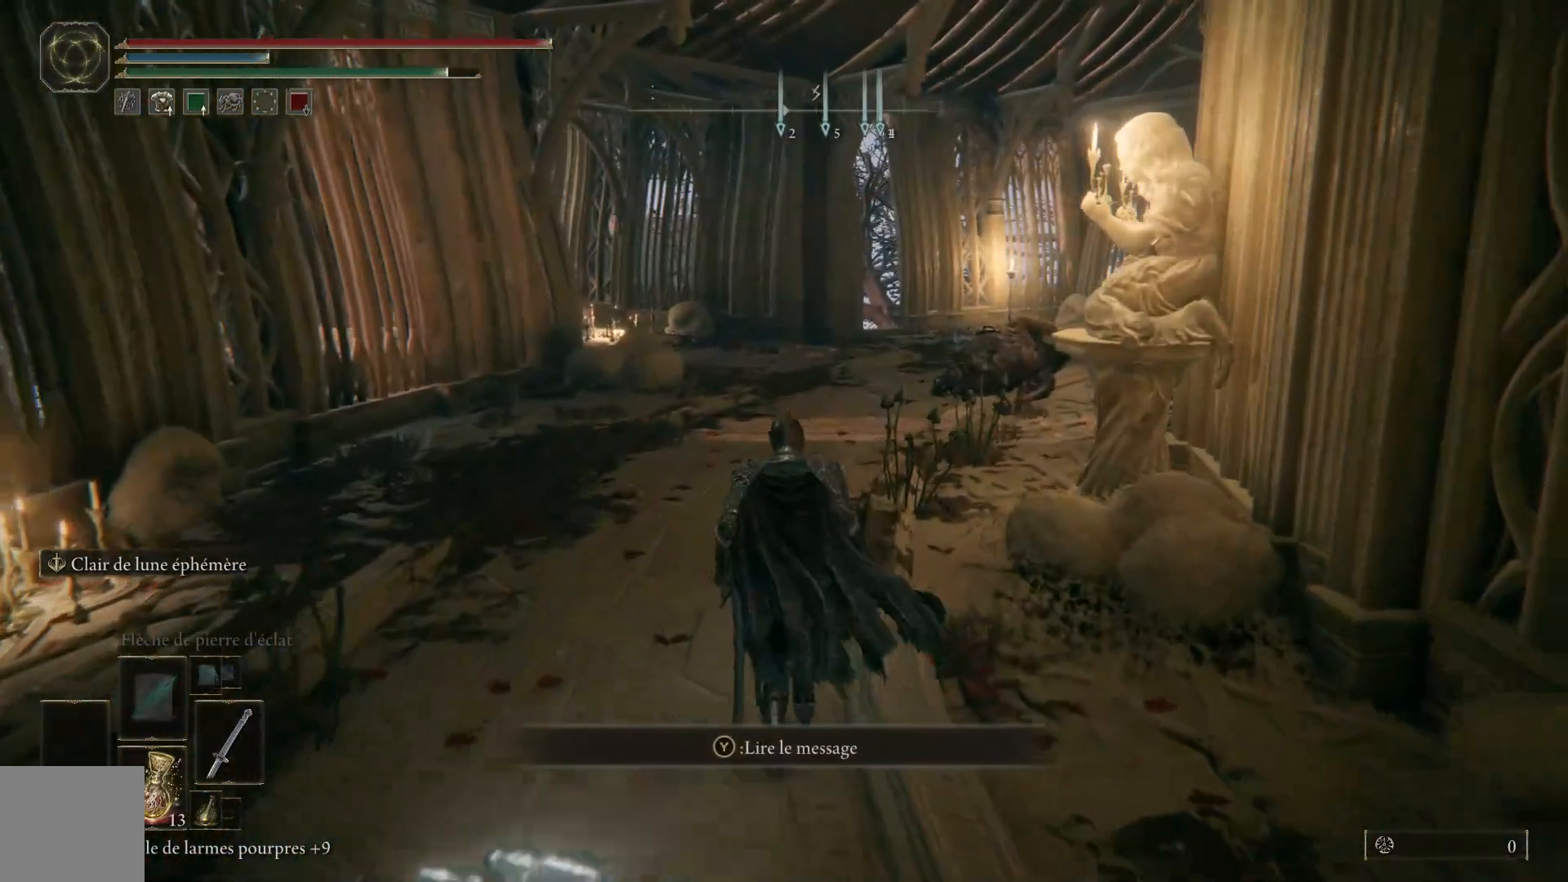
{"buttons": ["B"], "left_stick": "up", "right_stick": "center", "events": []}
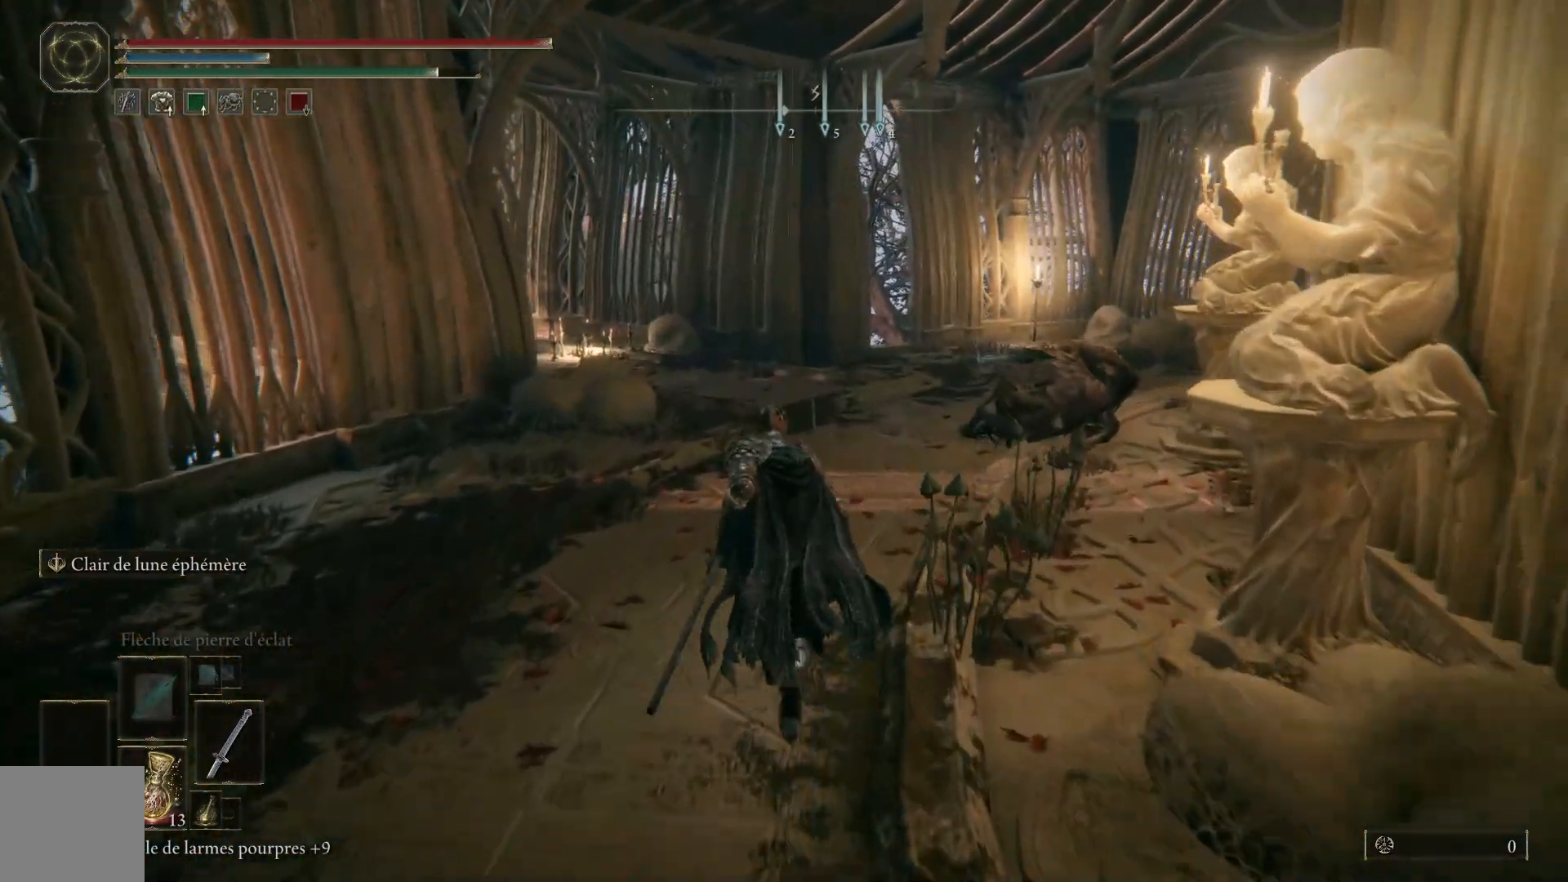
{"buttons": ["B"], "left_stick": "up", "right_stick": "center", "events": []}
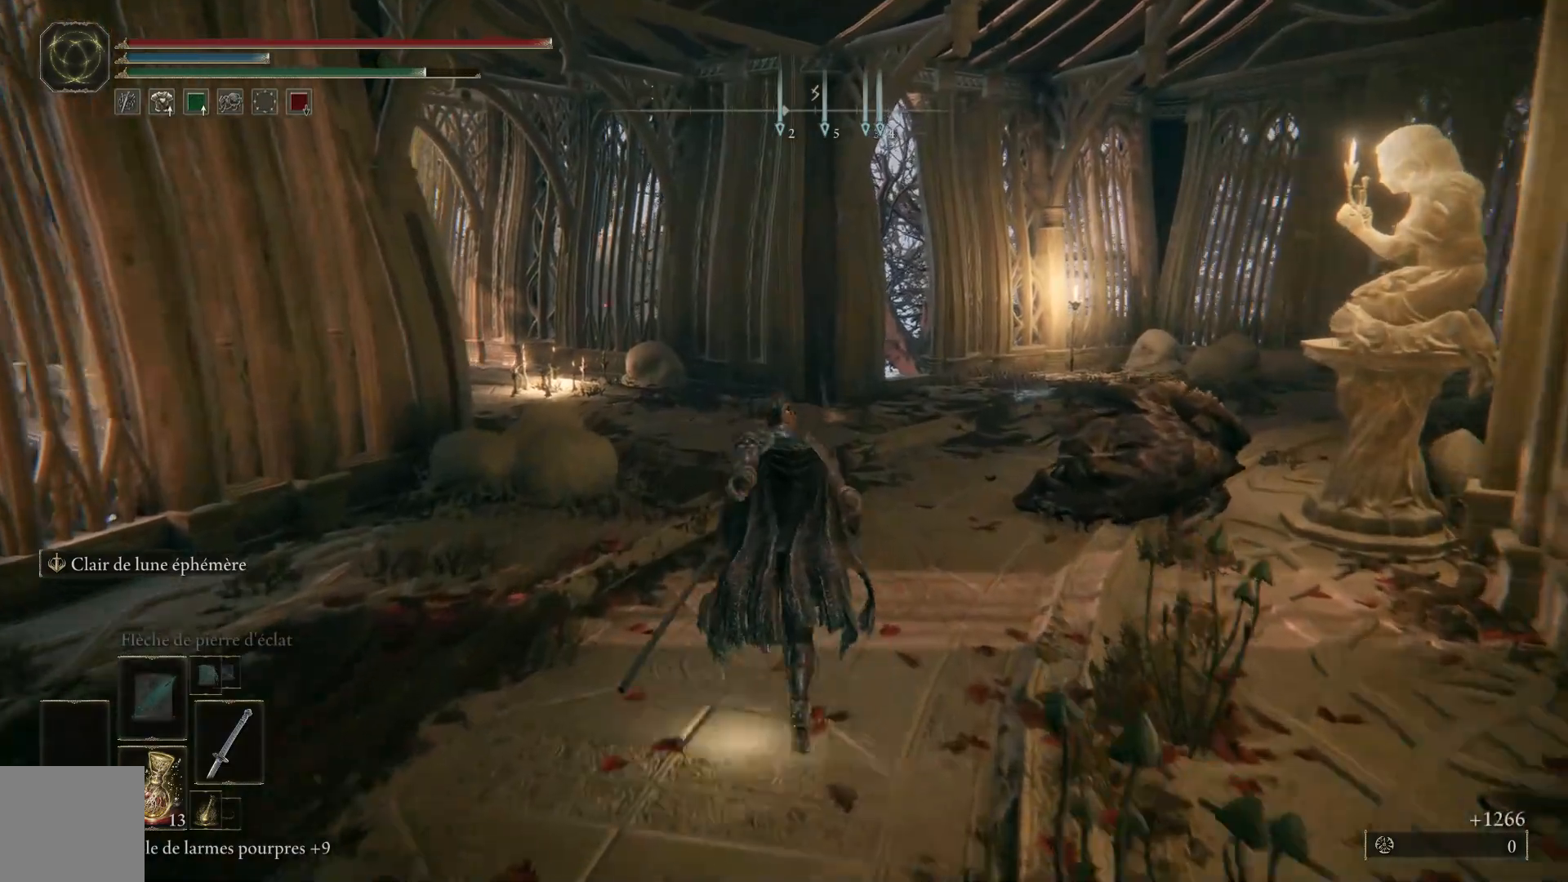
{"buttons": [], "left_stick": "up", "right_stick": "center", "events": [[367, "B", "up"]]}
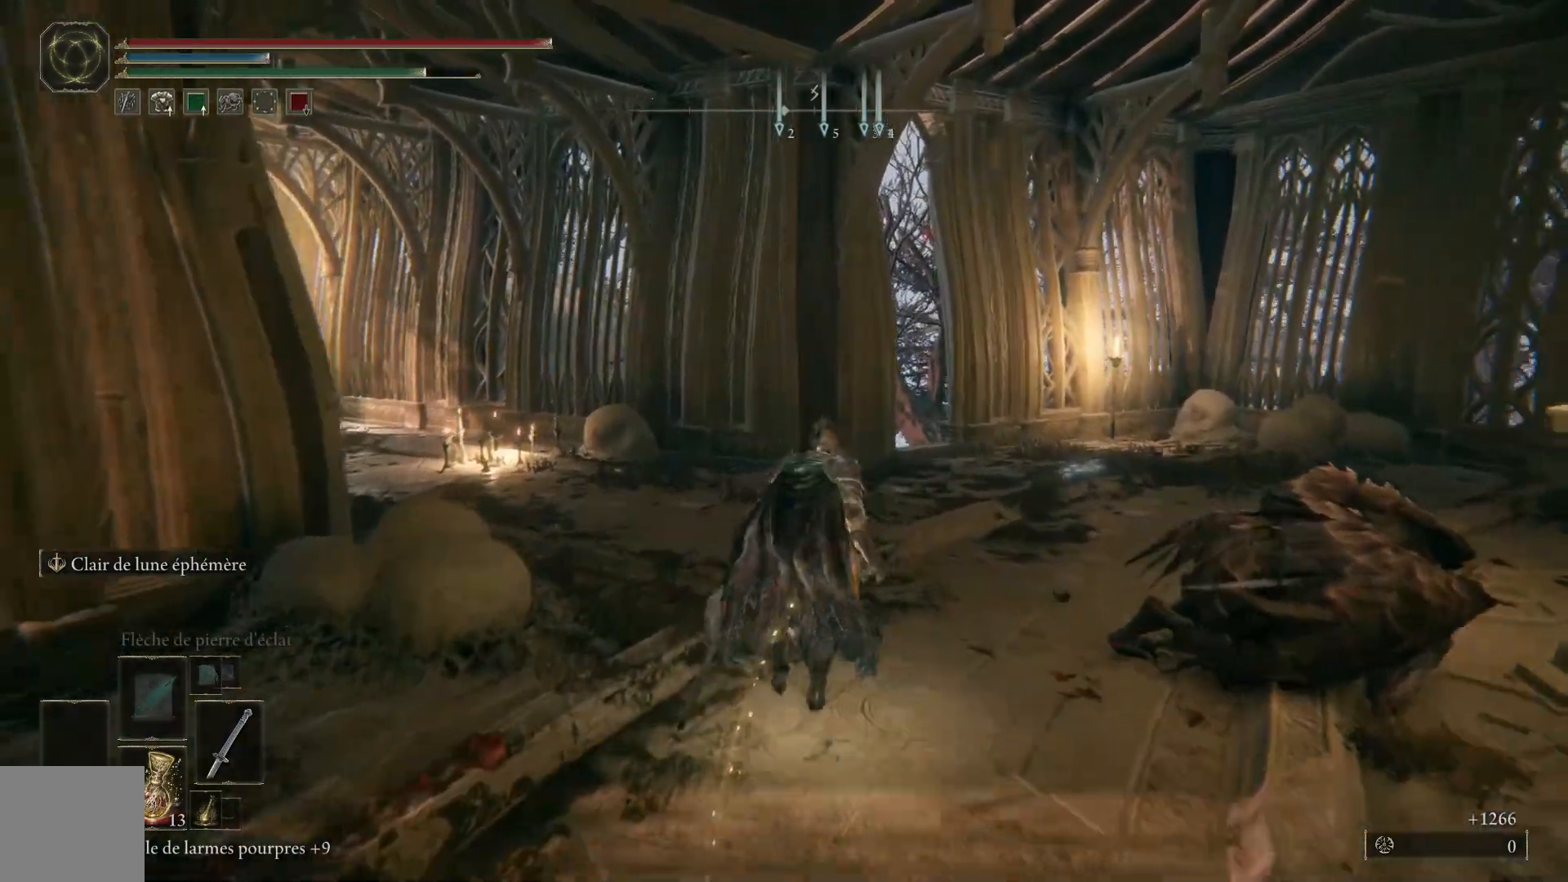
{"buttons": [], "left_stick": "up", "right_stick": "center", "events": [[50, "right_stick", "right"], [450, "right_stick", "center"]]}
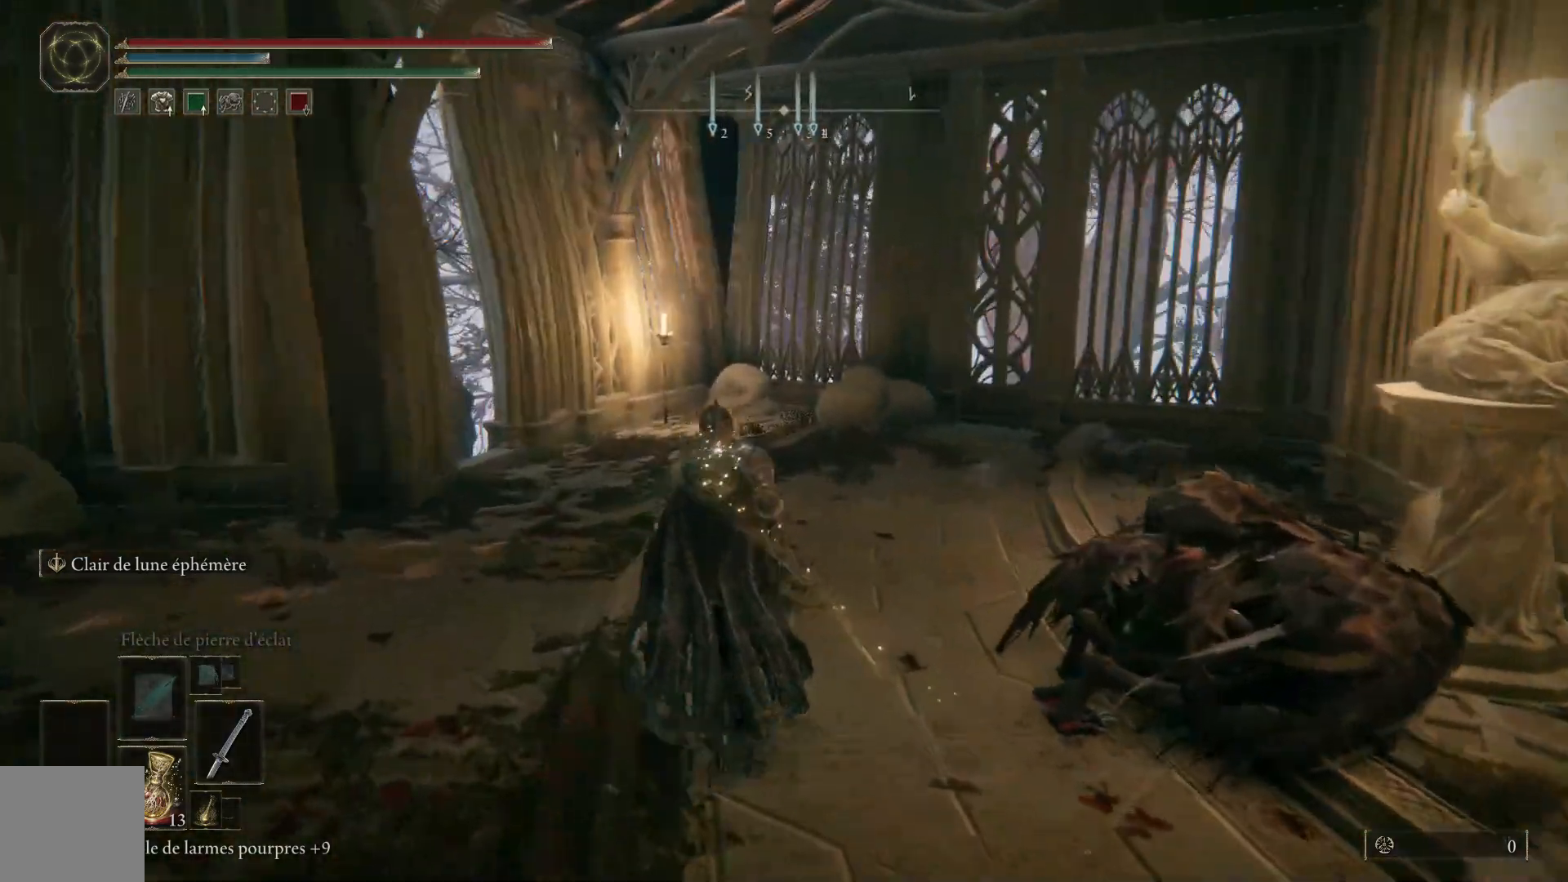
{"buttons": [], "left_stick": "up", "right_stick": "left", "events": [[150, "right_stick", "left"]]}
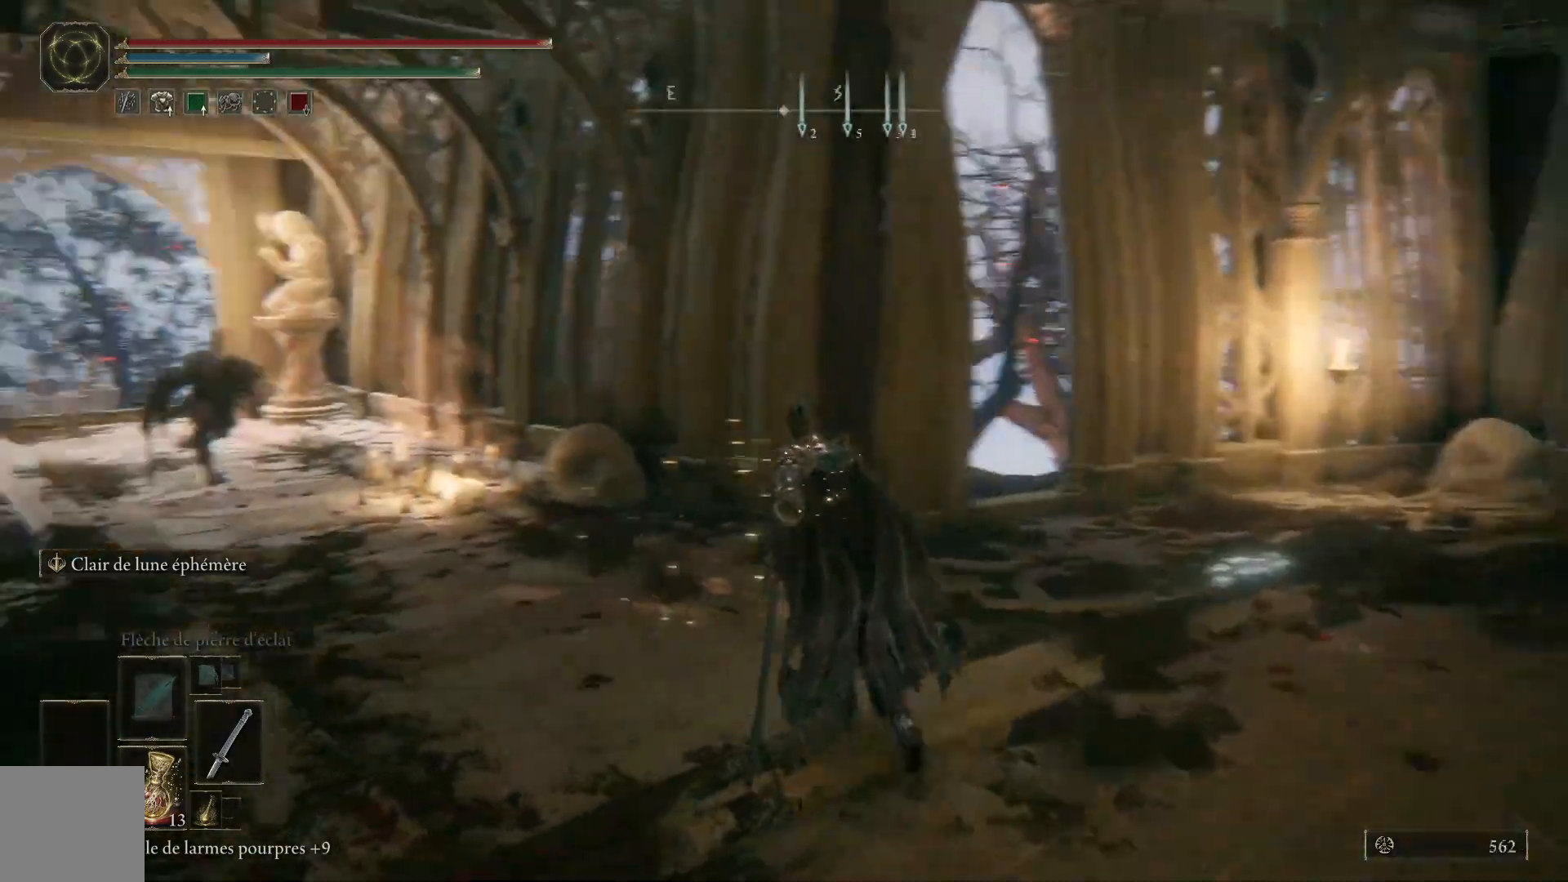
{"buttons": ["B"], "left_stick": "up", "right_stick": "center", "events": [[283, "right_stick", "center"], [450, "B", "down"]]}
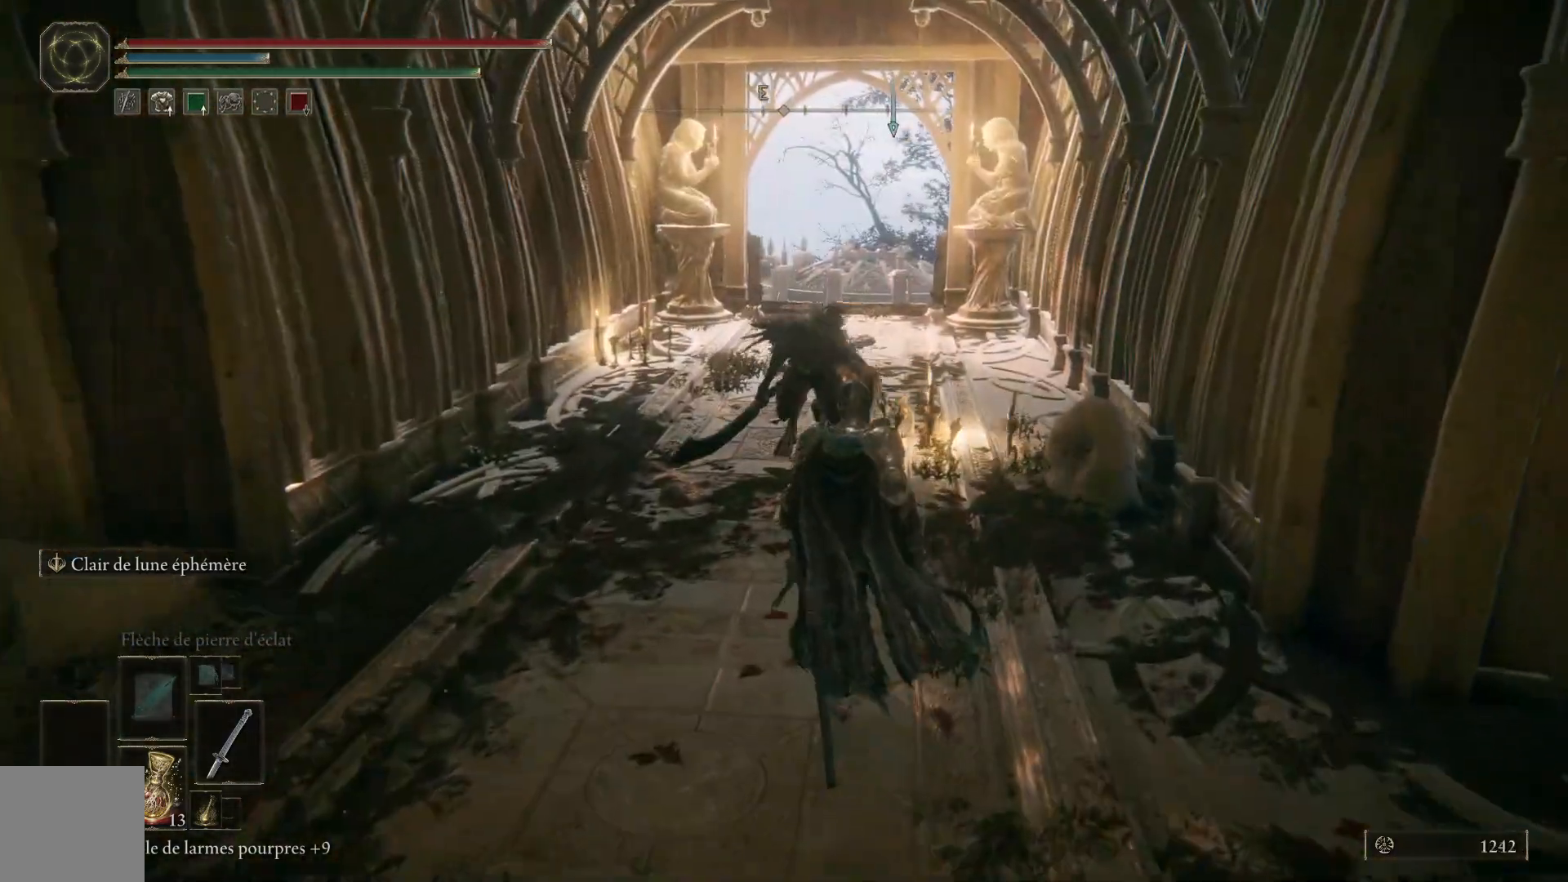
{"buttons": ["B"], "left_stick": "up", "right_stick": "center", "events": [[367, "B", "up"], [467, "B", "down"]]}
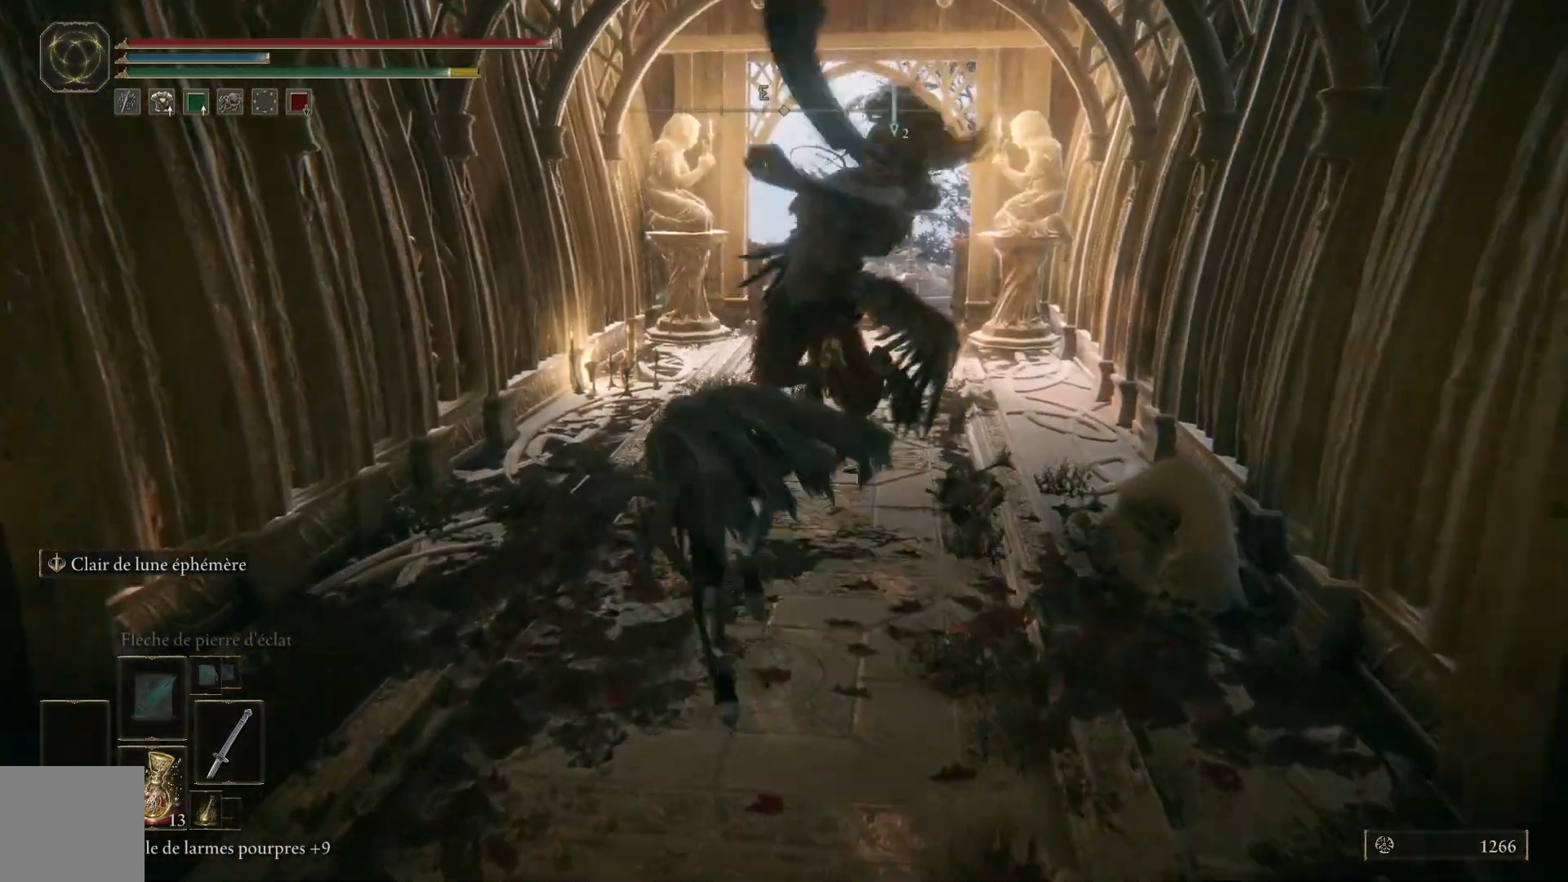
{"buttons": [], "left_stick": "up-right", "right_stick": "center", "events": [[167, "B", "up"], [433, "left_stick", "up-right"]]}
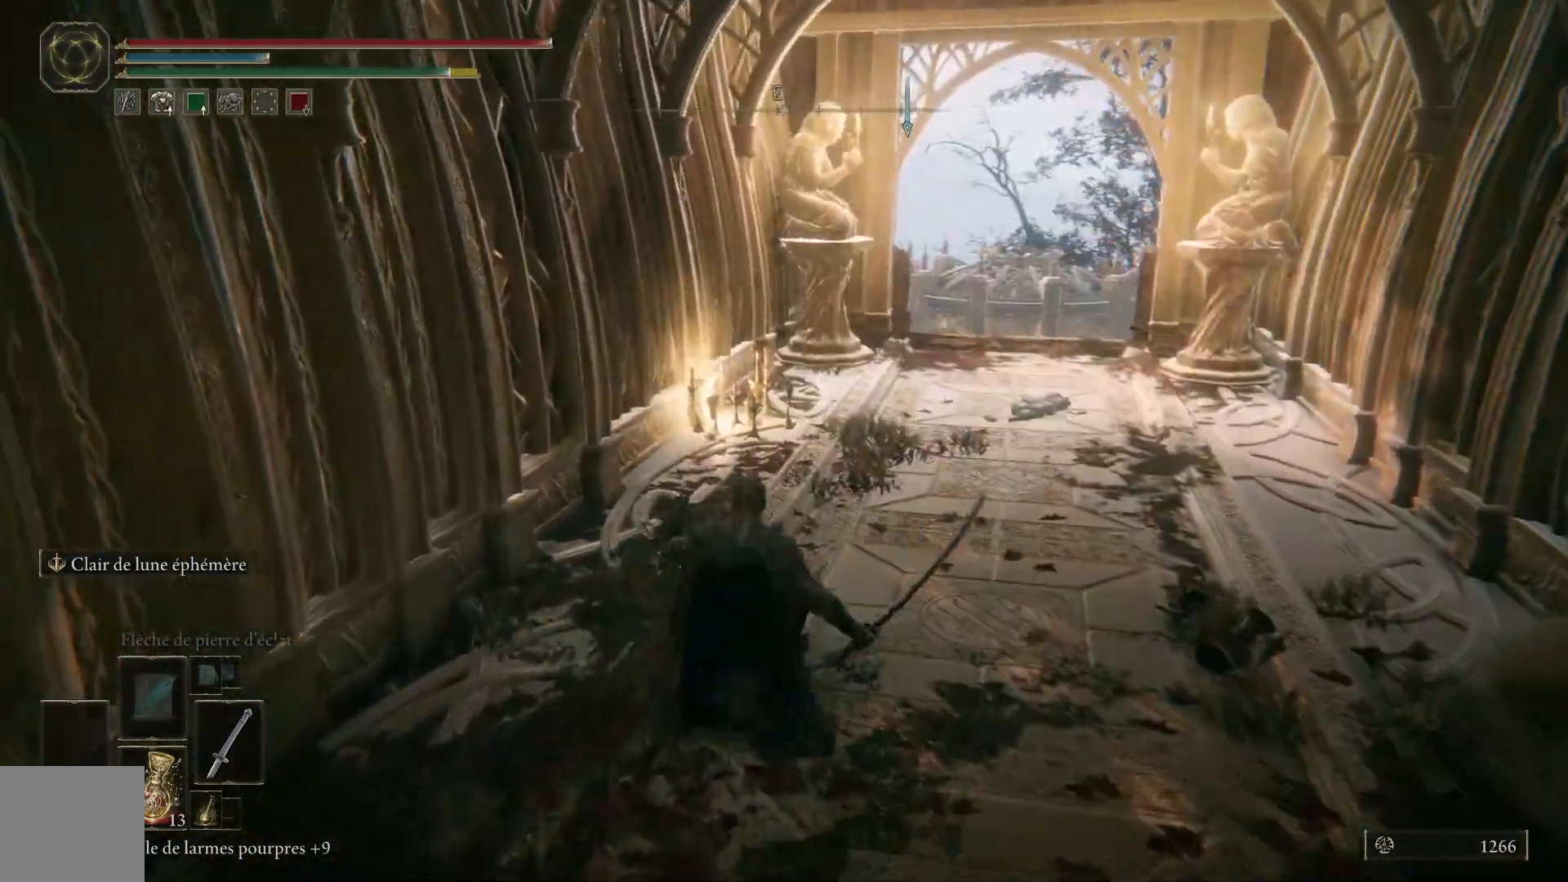
{"buttons": ["B"], "left_stick": "up-right", "right_stick": "center", "events": [[50, "B", "down"]]}
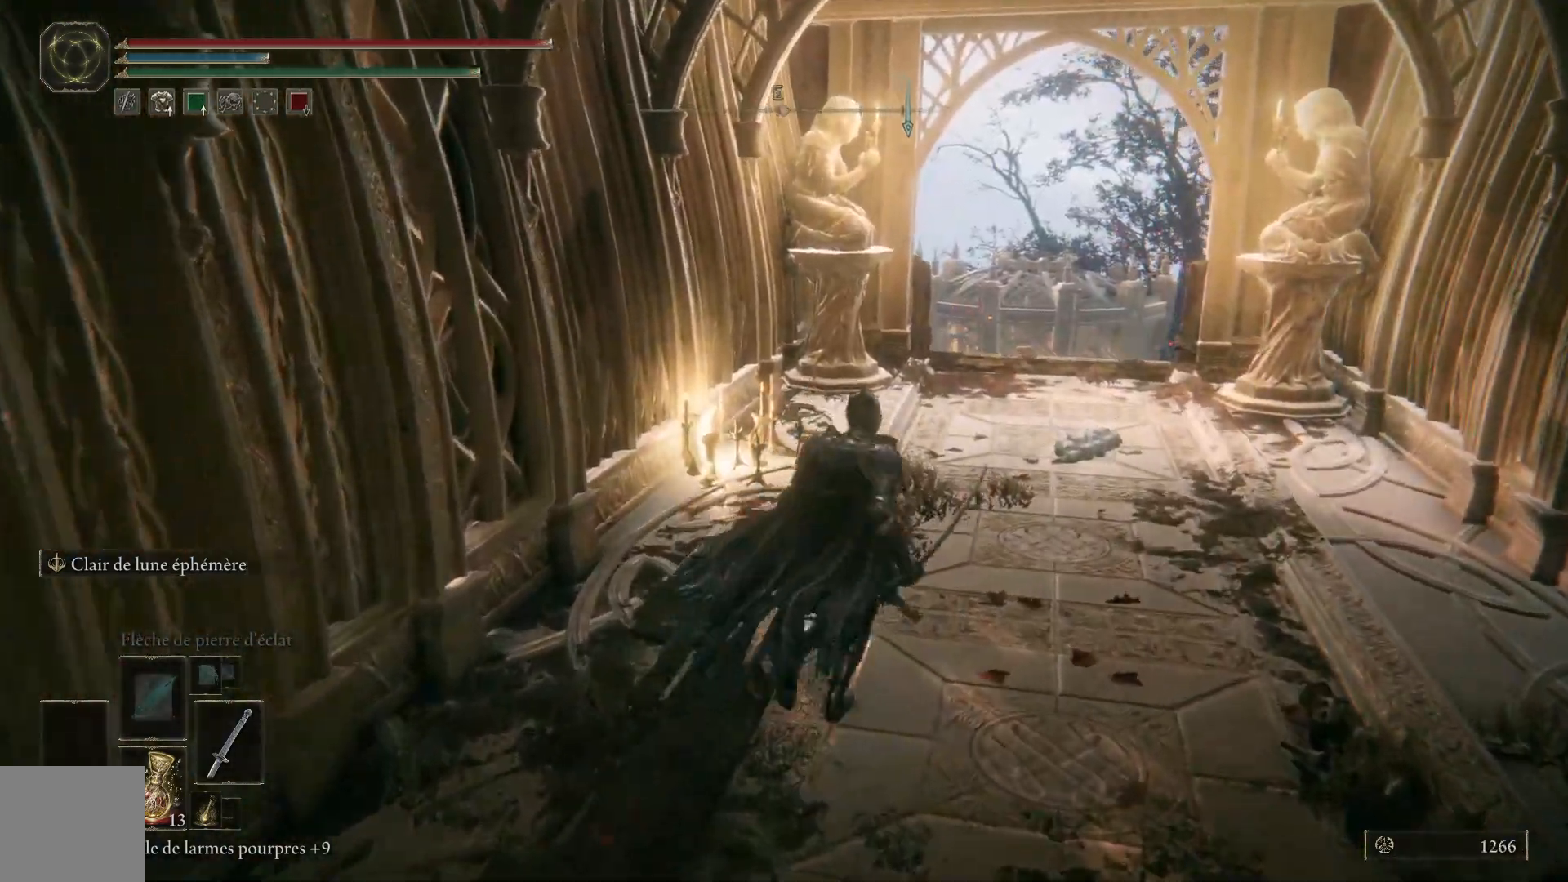
{"buttons": ["B"], "left_stick": "up-right", "right_stick": "center", "events": []}
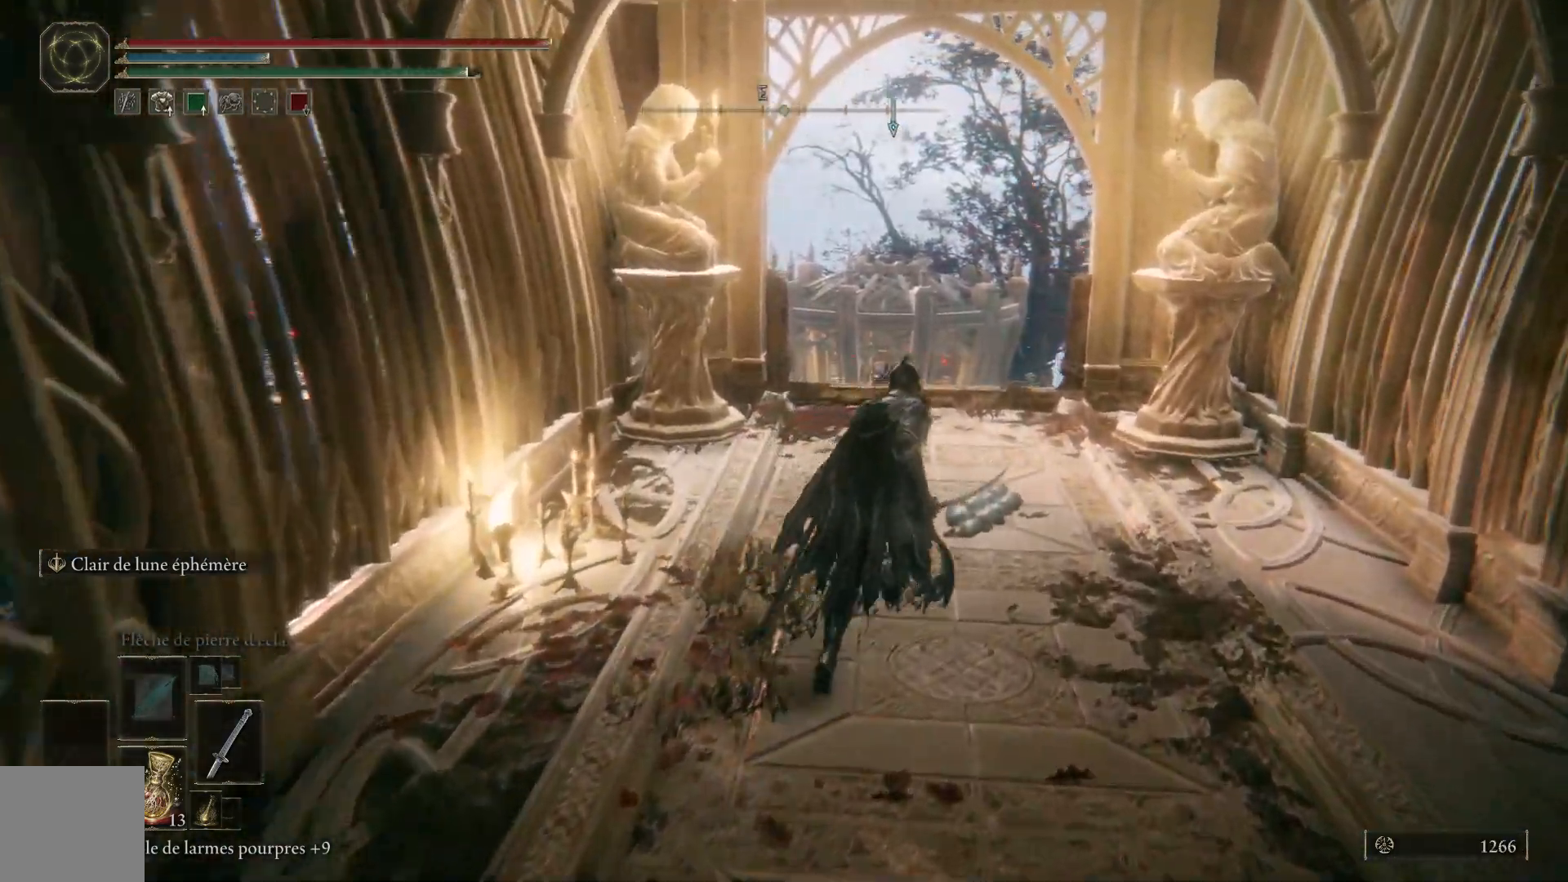
{"buttons": ["B"], "left_stick": "up", "right_stick": "center", "events": [[67, "left_stick", "up"]]}
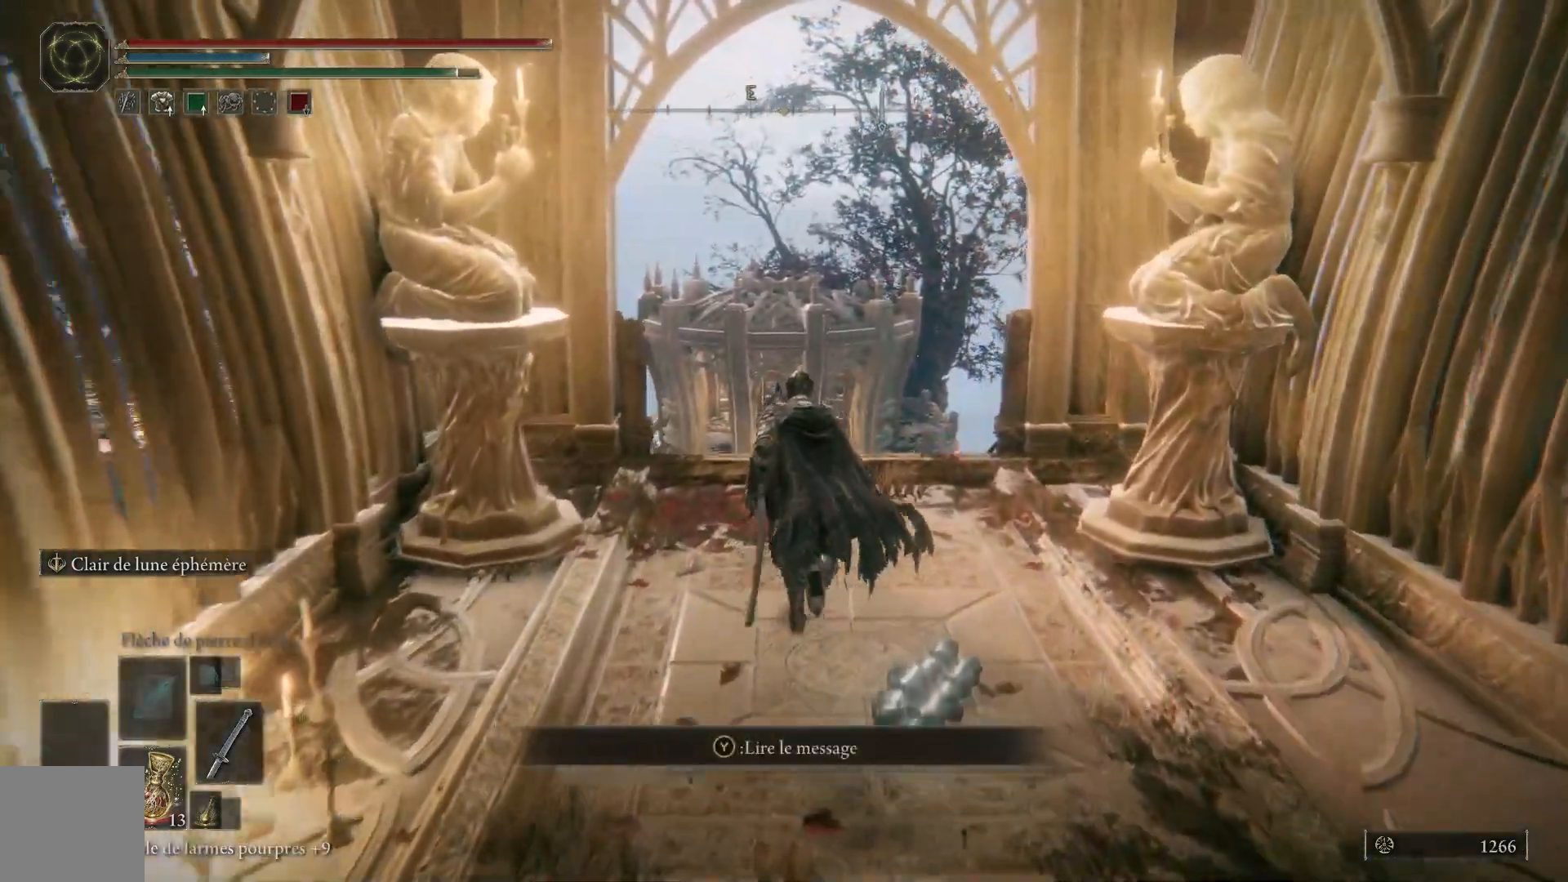
{"buttons": ["B"], "left_stick": "up", "right_stick": "center", "events": []}
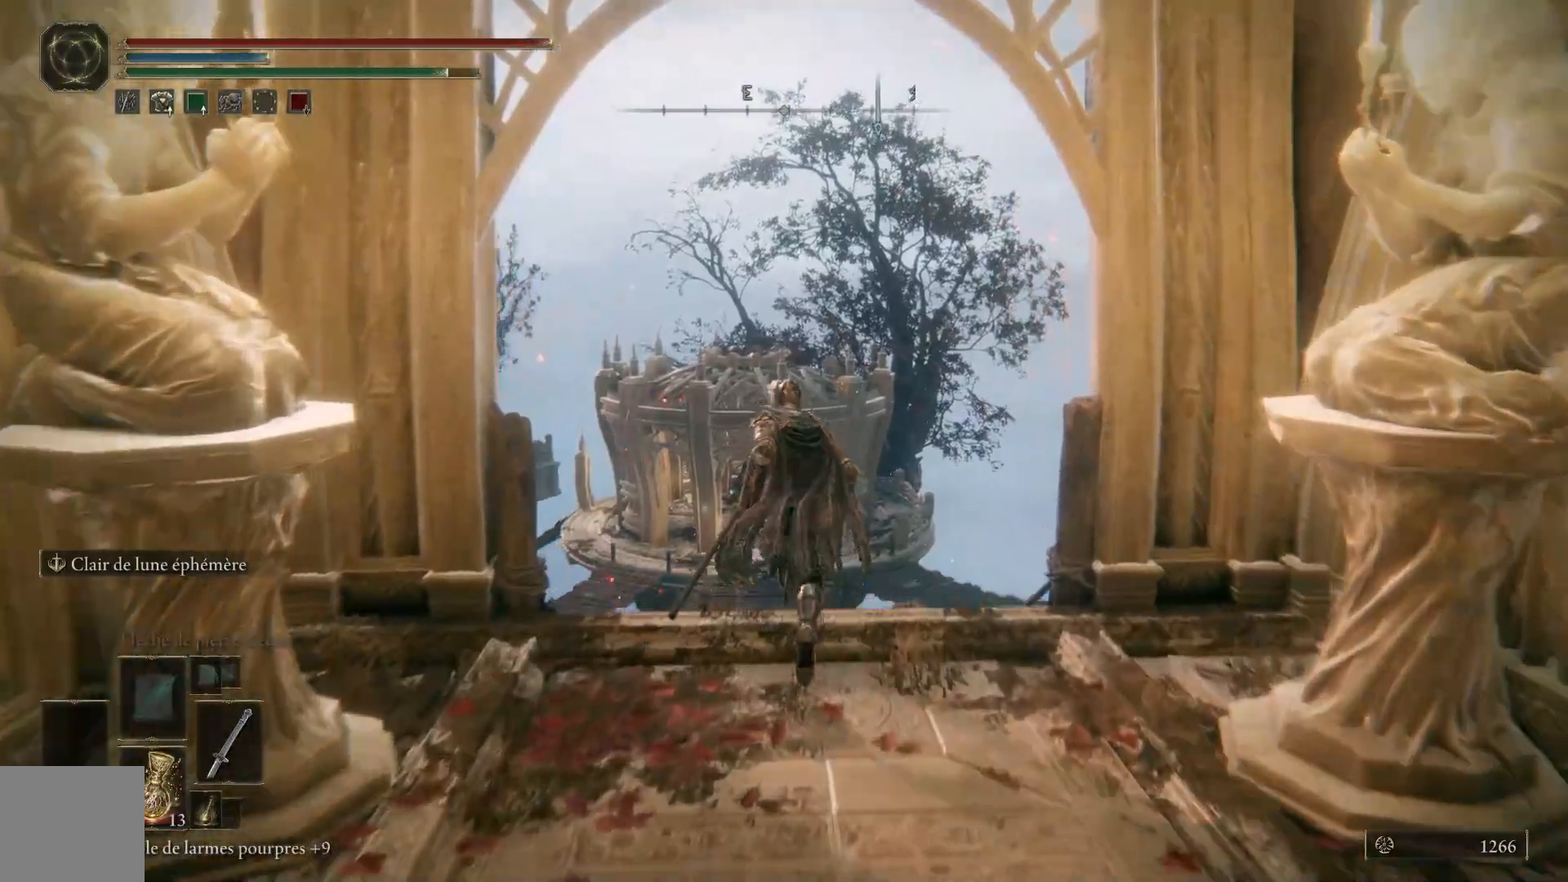
{"buttons": [], "left_stick": "up", "right_stick": "down", "events": [[150, "B", "up"], [317, "right_stick", "down"]]}
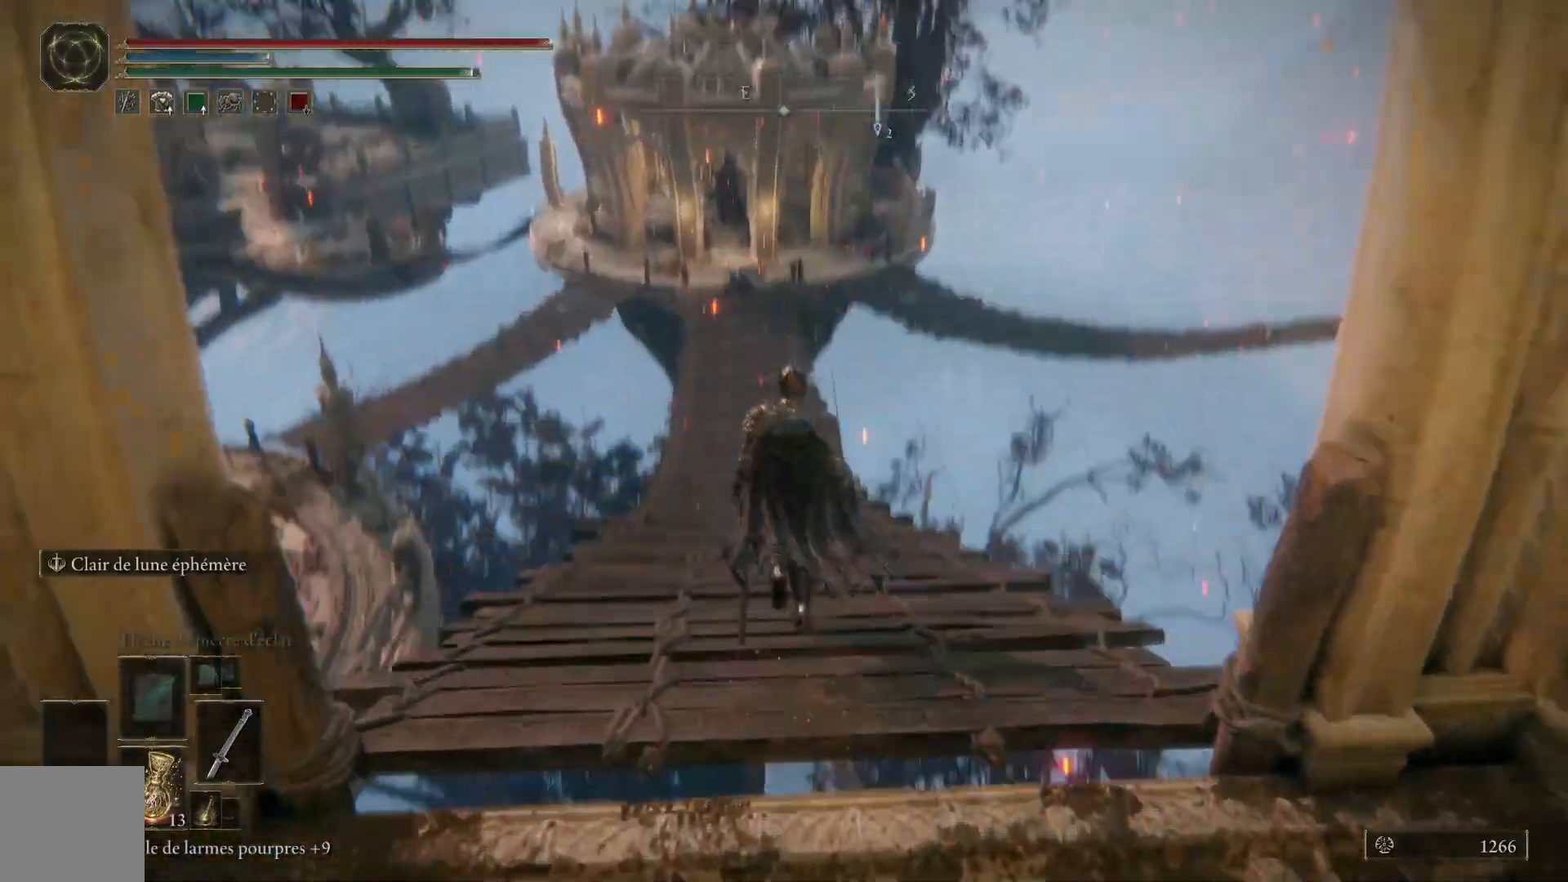
{"buttons": [], "left_stick": "up", "right_stick": "up", "events": [[17, "left_stick", "up-left"], [200, "left_stick", "up"], [300, "right_stick", "up"]]}
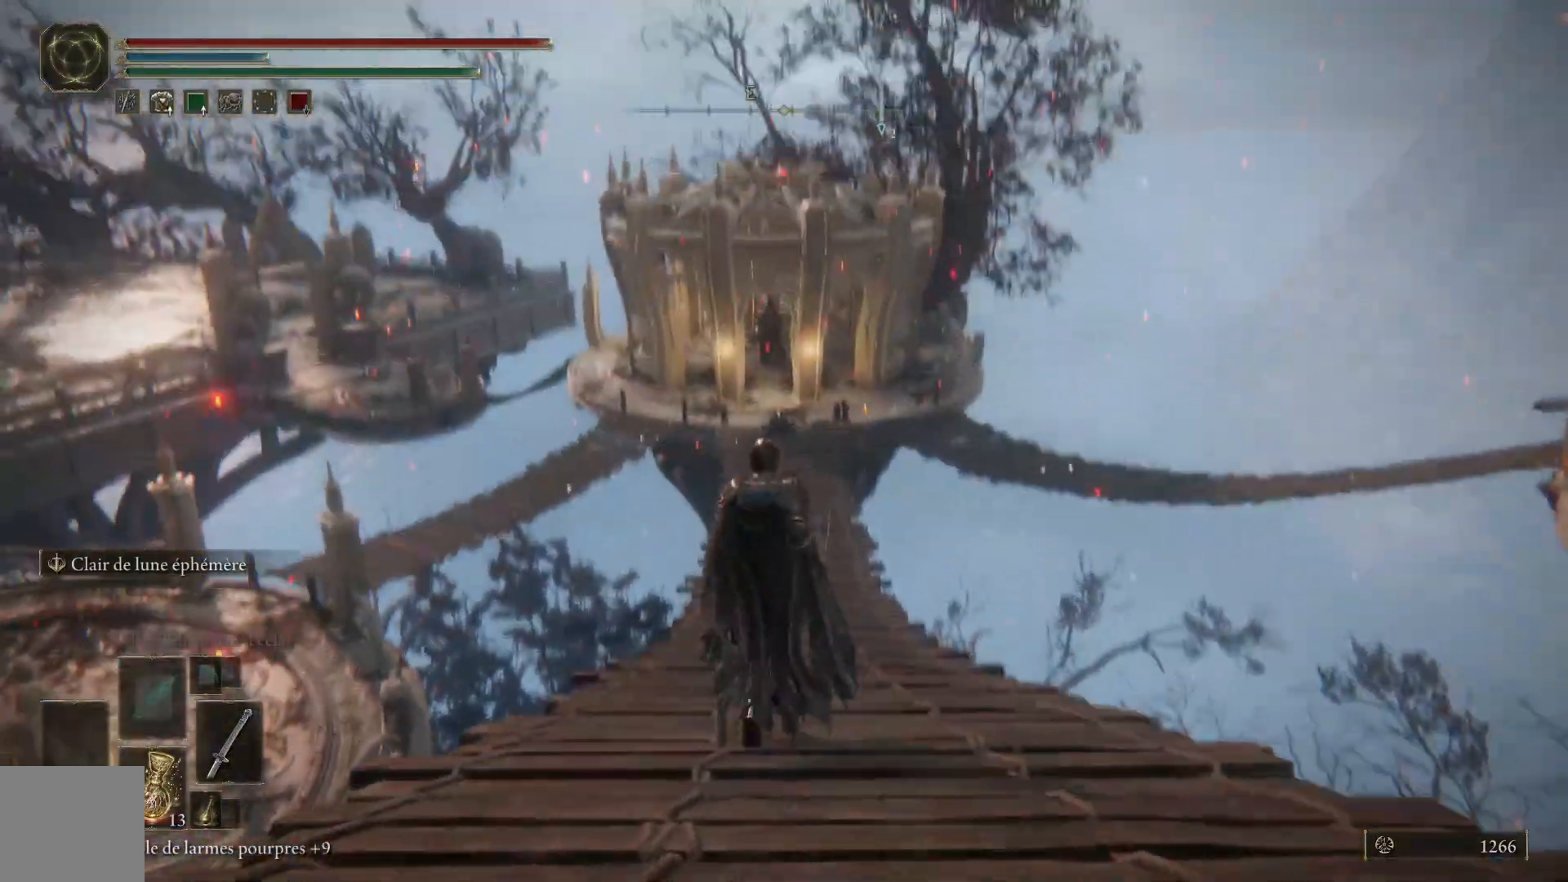
{"buttons": ["B"], "left_stick": "up", "right_stick": "center", "events": [[33, "right_stick", "center"], [117, "B", "down"]]}
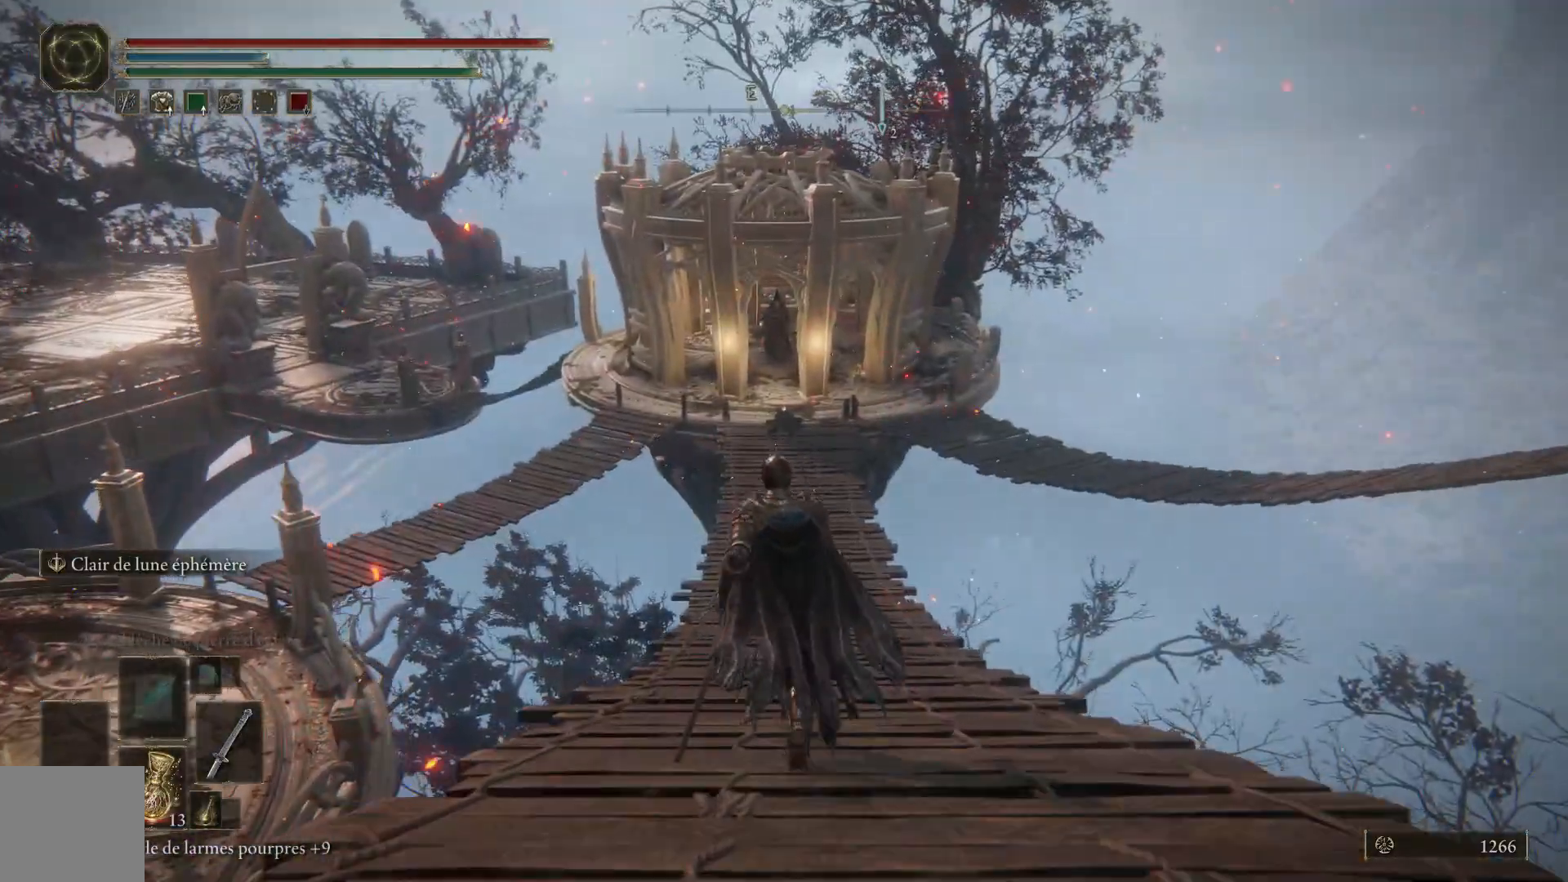
{"buttons": [], "left_stick": "up", "right_stick": "center", "events": [[500, "B", "up"]]}
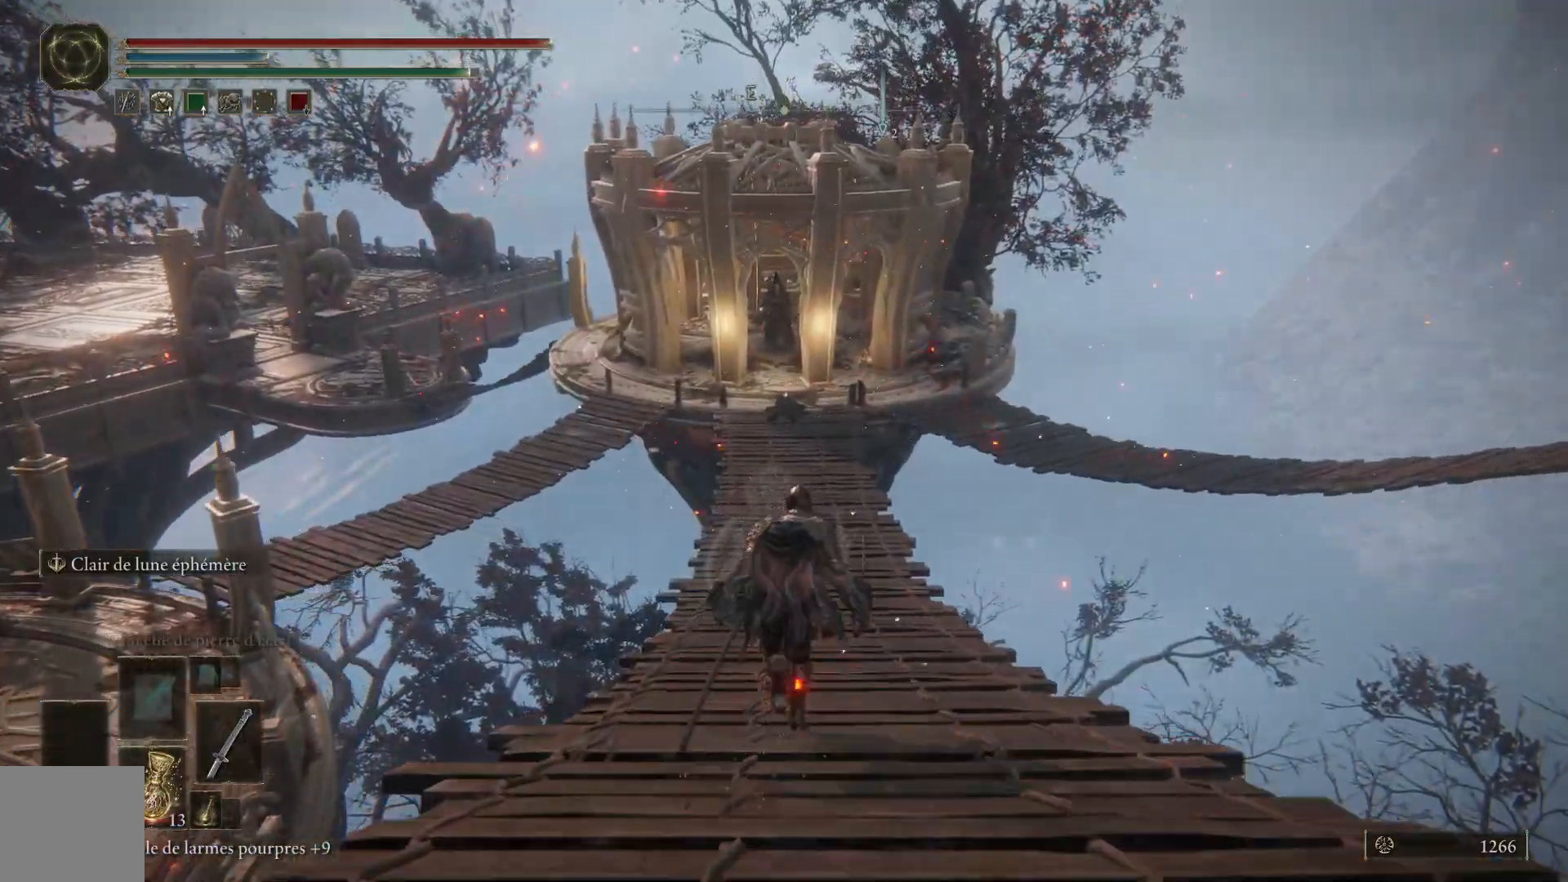
{"buttons": [], "left_stick": "up-right", "right_stick": "left", "events": [[200, "right_stick", "left"], [400, "left_stick", "up-right"]]}
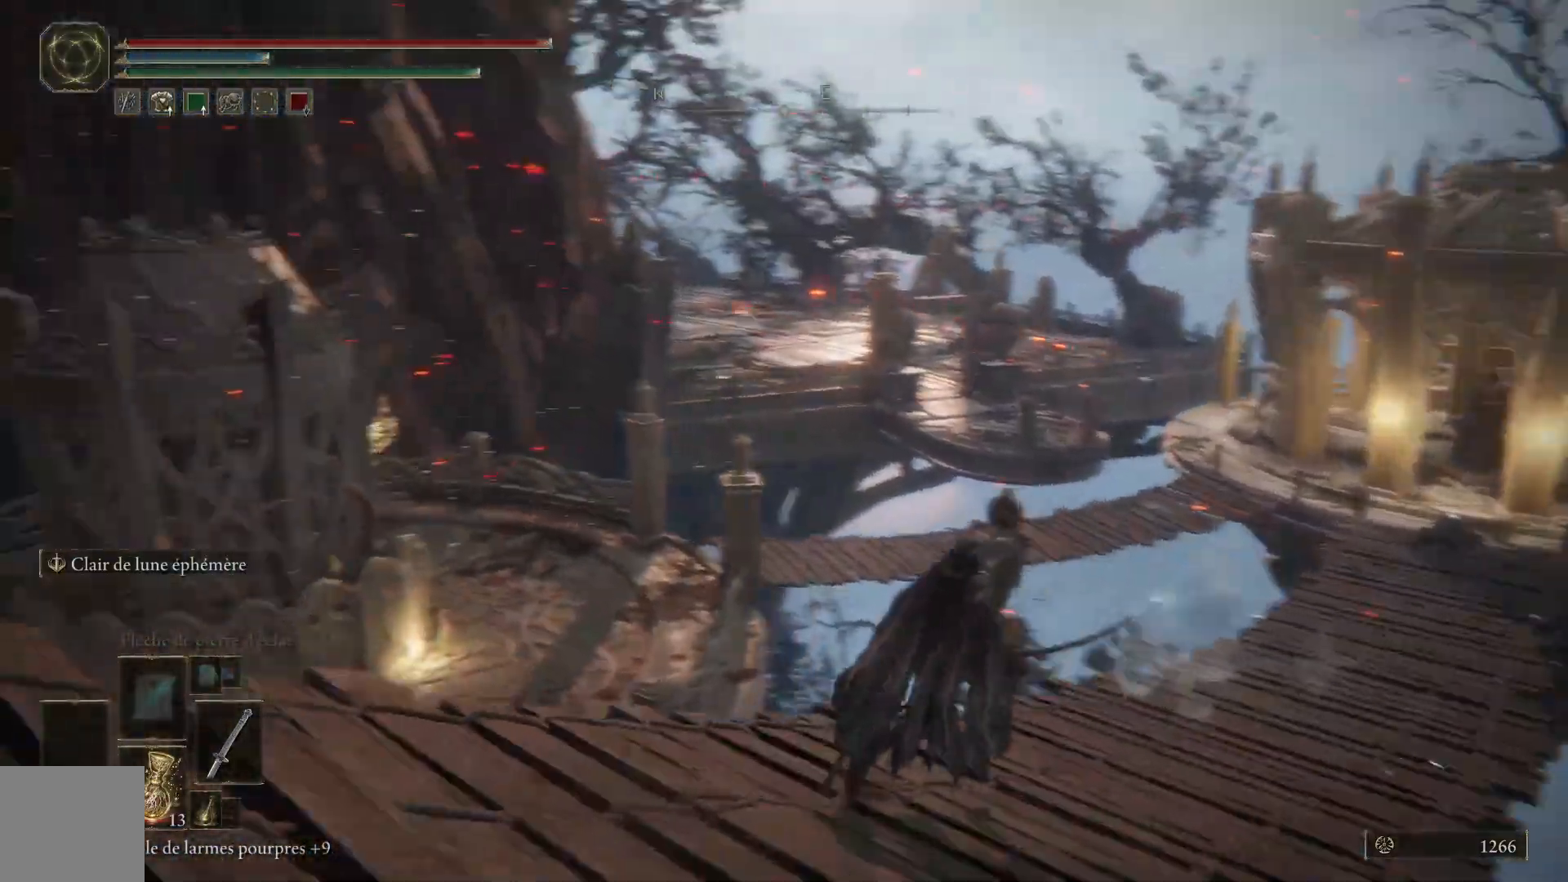
{"buttons": ["B"], "left_stick": "up-right", "right_stick": "center", "events": [[83, "right_stick", "center"], [433, "B", "down"]]}
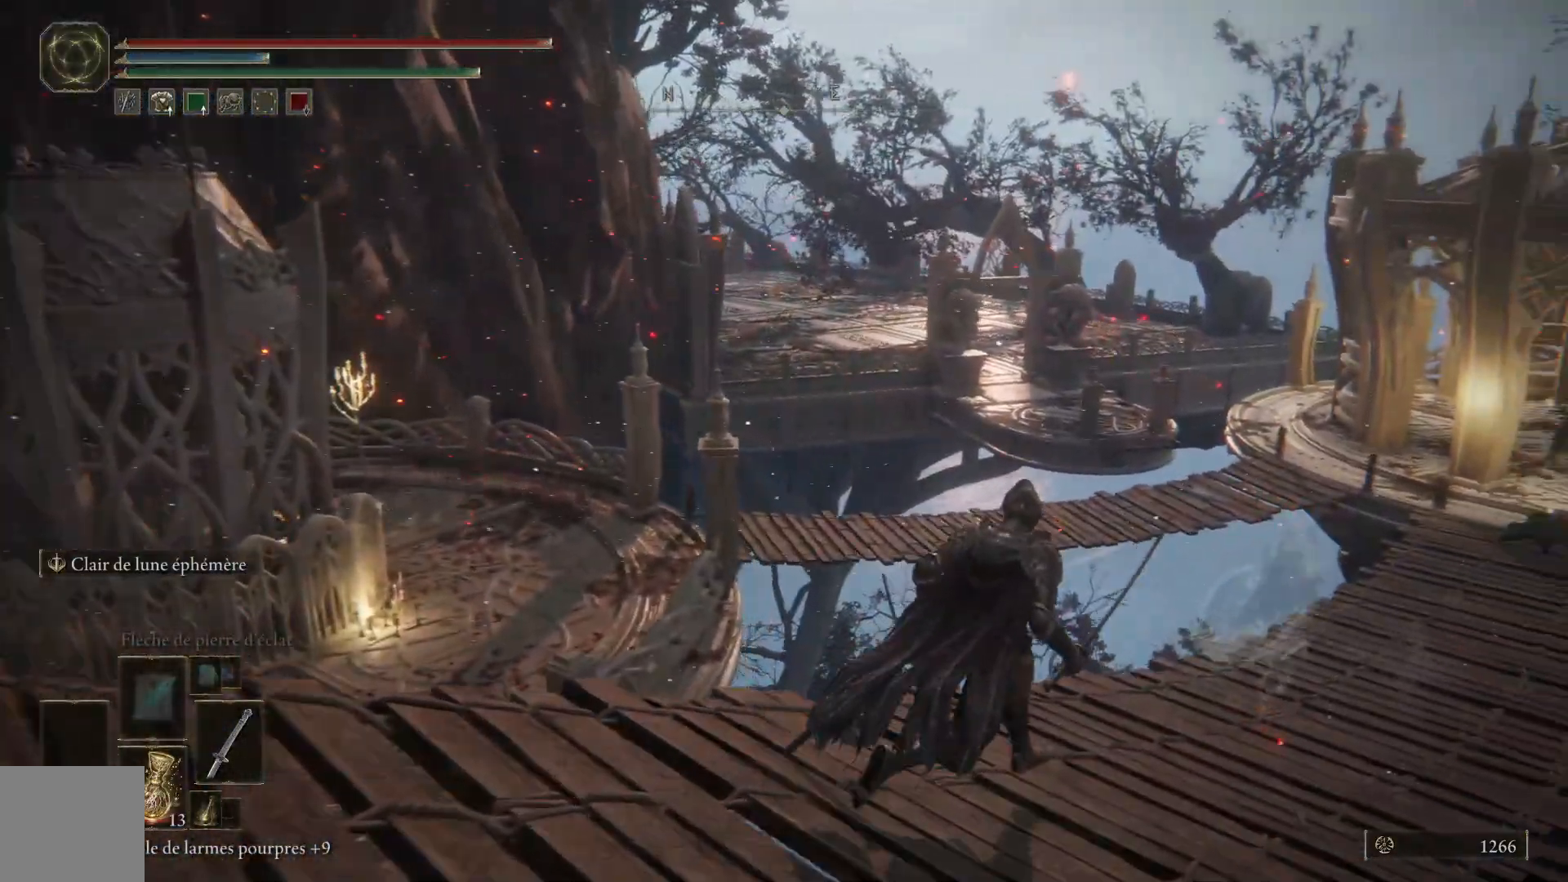
{"buttons": [], "left_stick": "up", "right_stick": "right", "events": [[83, "B", "up"], [300, "right_stick", "right"], [433, "left_stick", "up"]]}
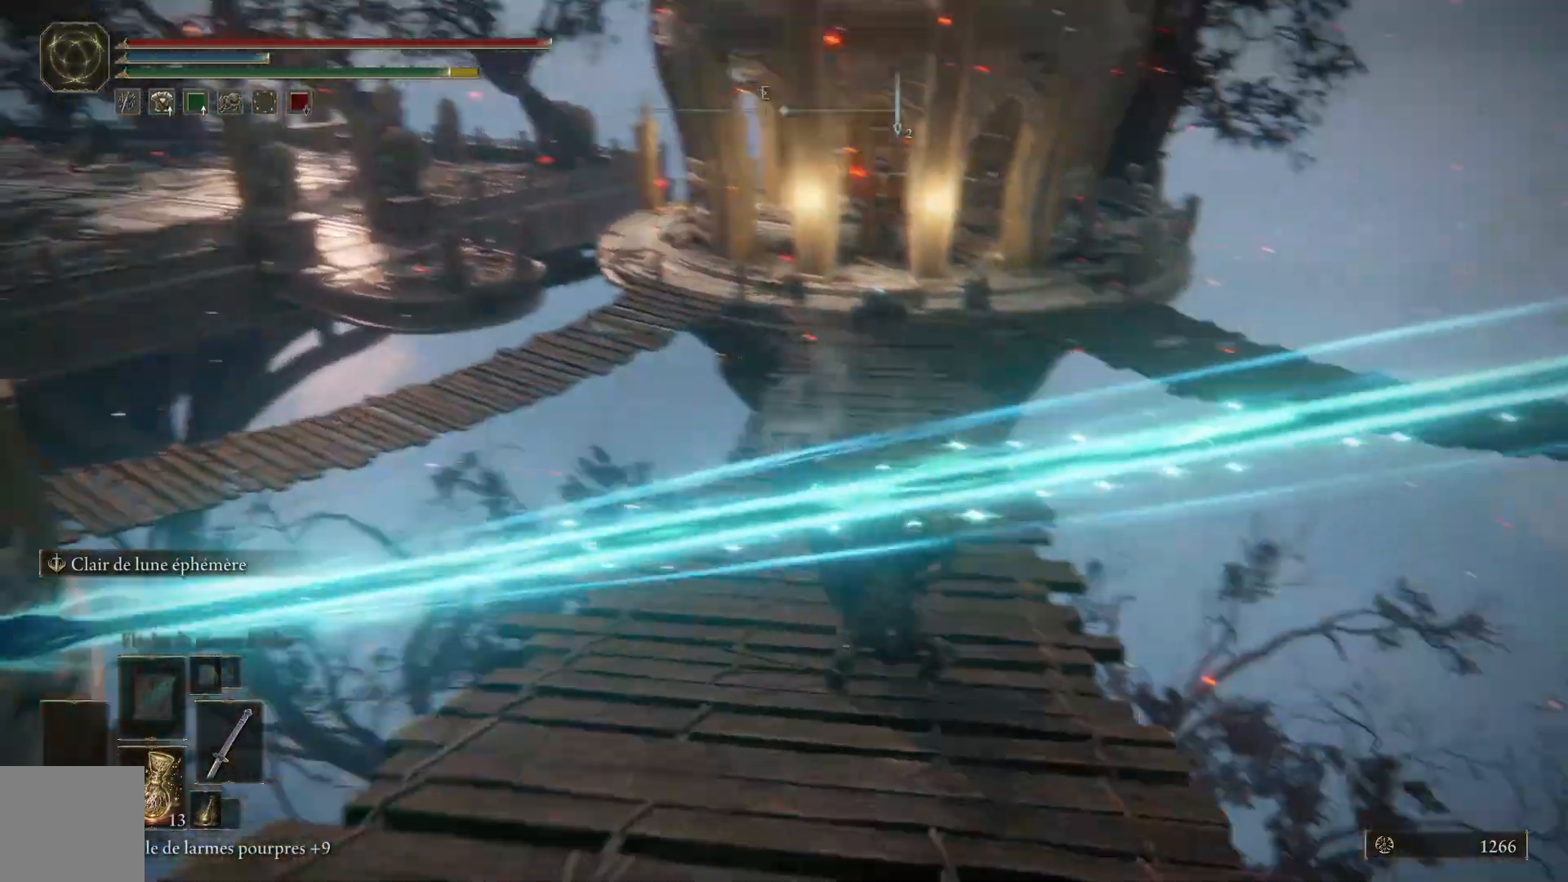
{"buttons": [], "left_stick": "up-left", "right_stick": "right", "events": [[267, "left_stick", "up-left"]]}
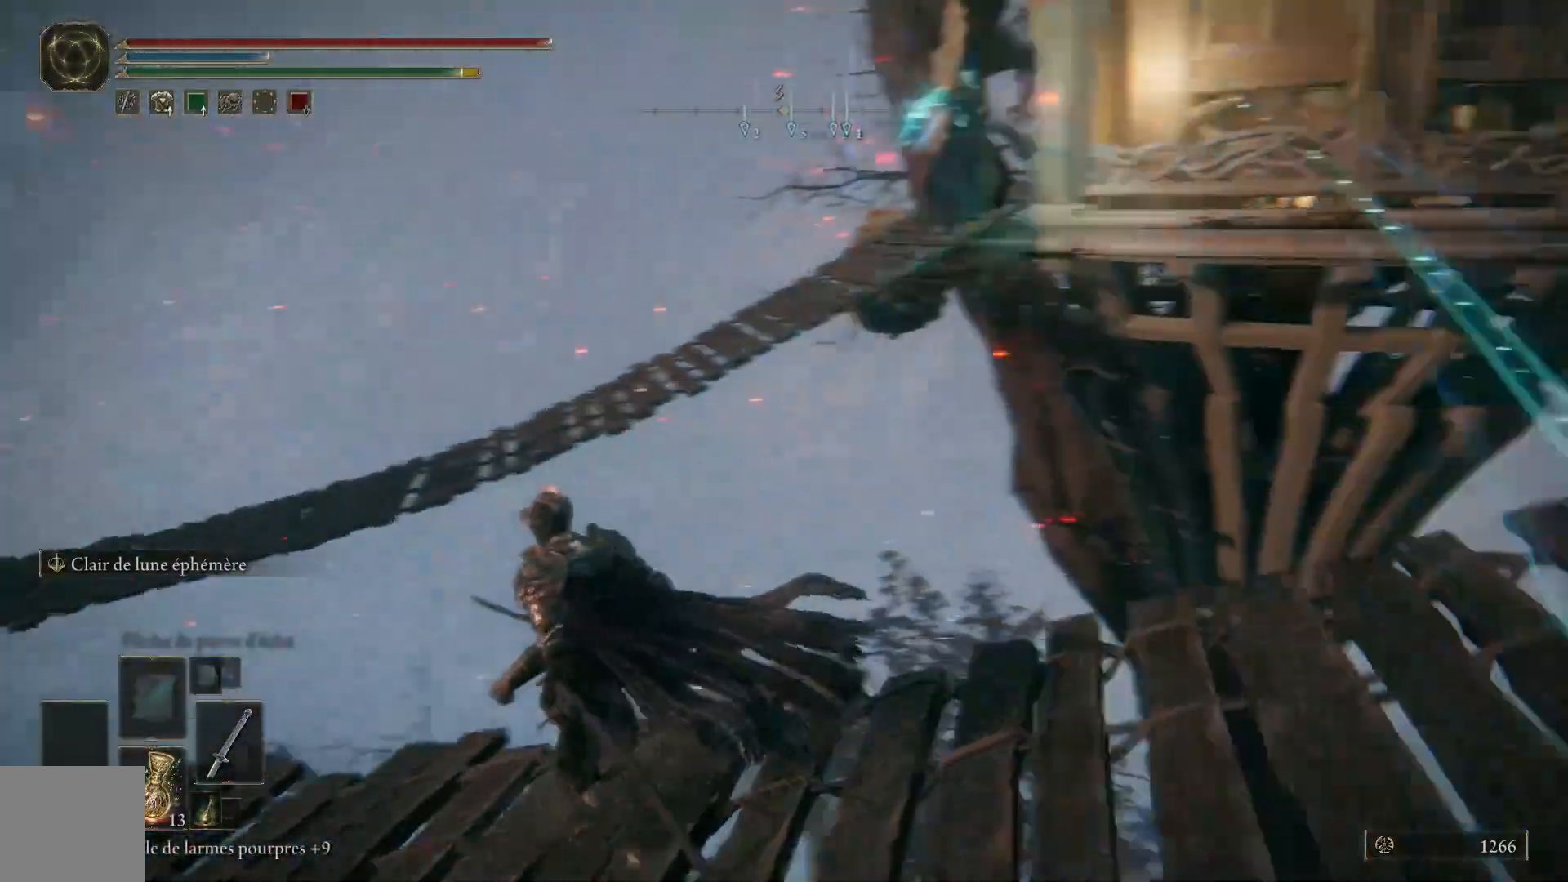
{"buttons": ["B"], "left_stick": "left", "right_stick": "center", "events": [[117, "right_stick", "center"], [133, "left_stick", "left"], [300, "right_stick", "up"], [417, "right_stick", "center"], [500, "B", "down"]]}
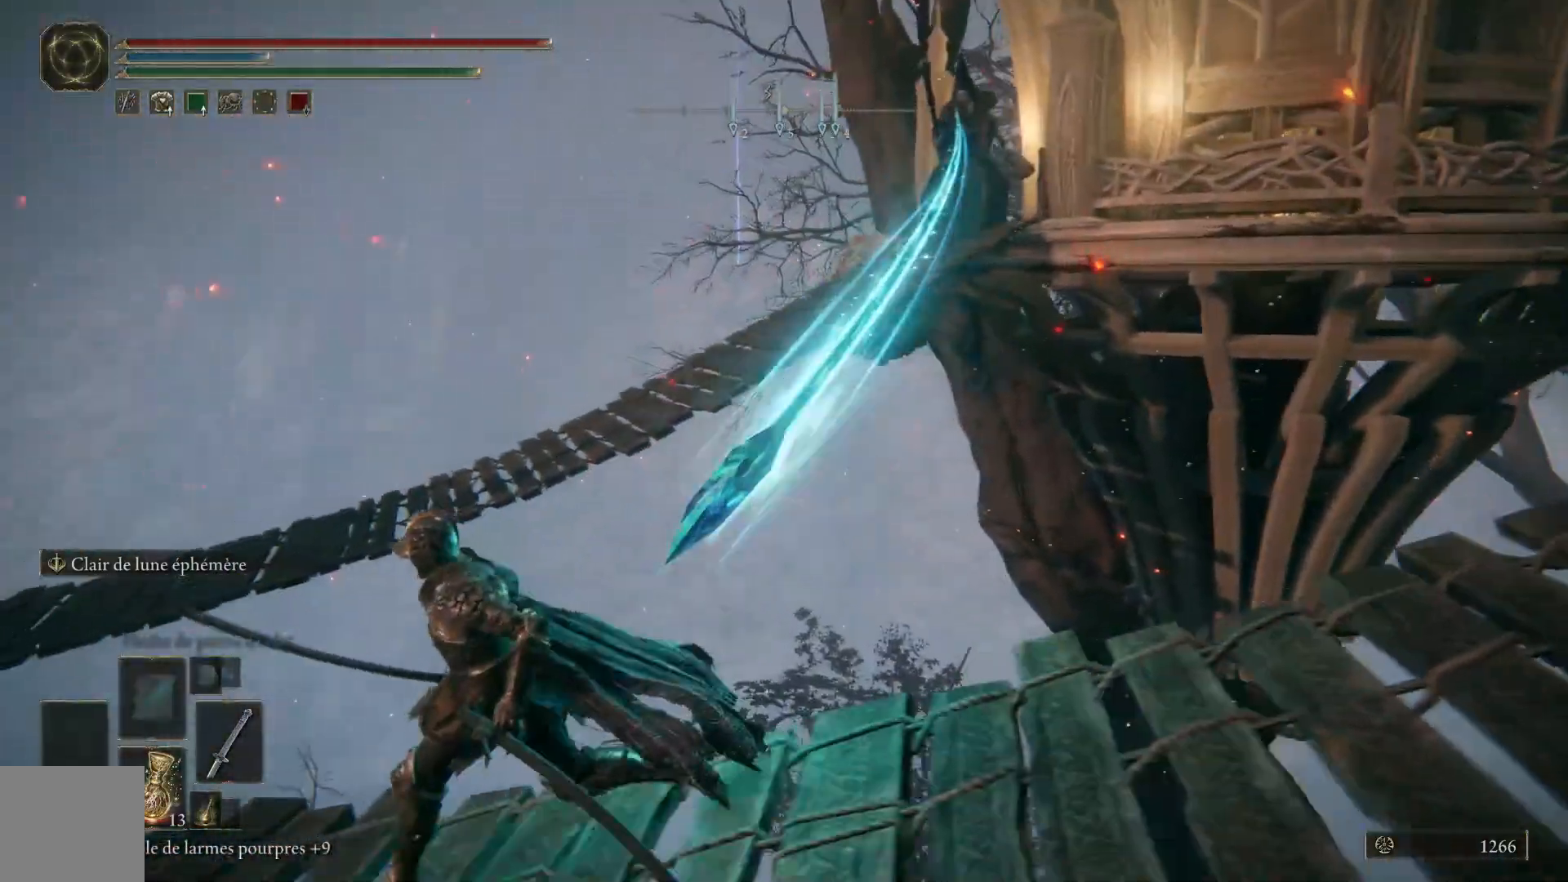
{"buttons": [], "left_stick": "left", "right_stick": "down-left", "events": [[100, "B", "up"], [317, "right_stick", "down-left"]]}
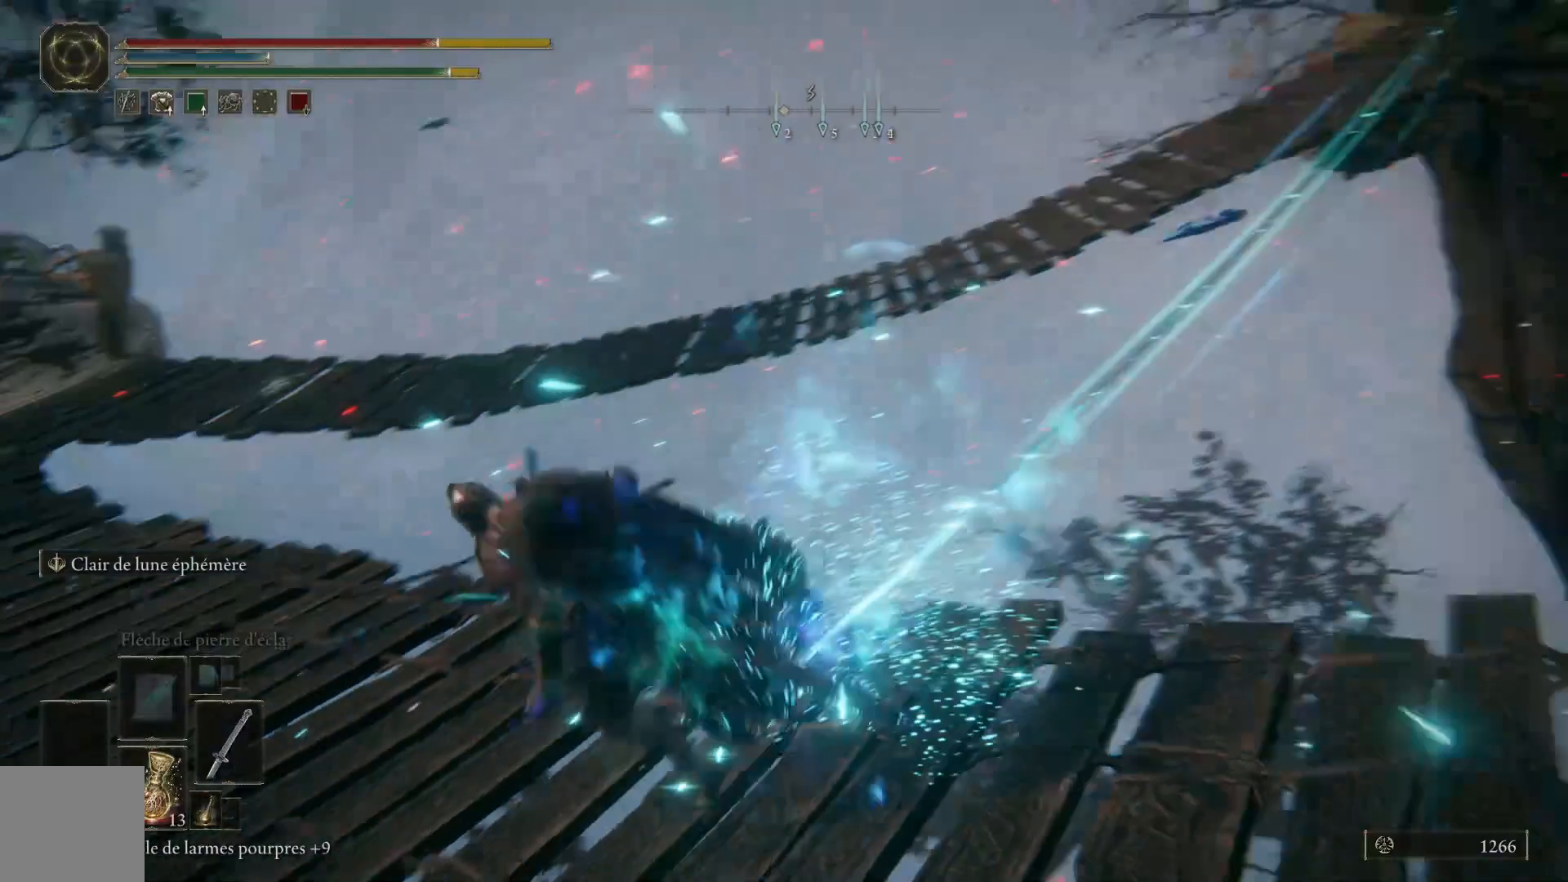
{"buttons": ["B"], "left_stick": "up", "right_stick": "center", "events": [[33, "left_stick", "up-left"], [217, "left_stick", "center"], [217, "right_stick", "center"], [367, "left_stick", "up"], [500, "B", "down"]]}
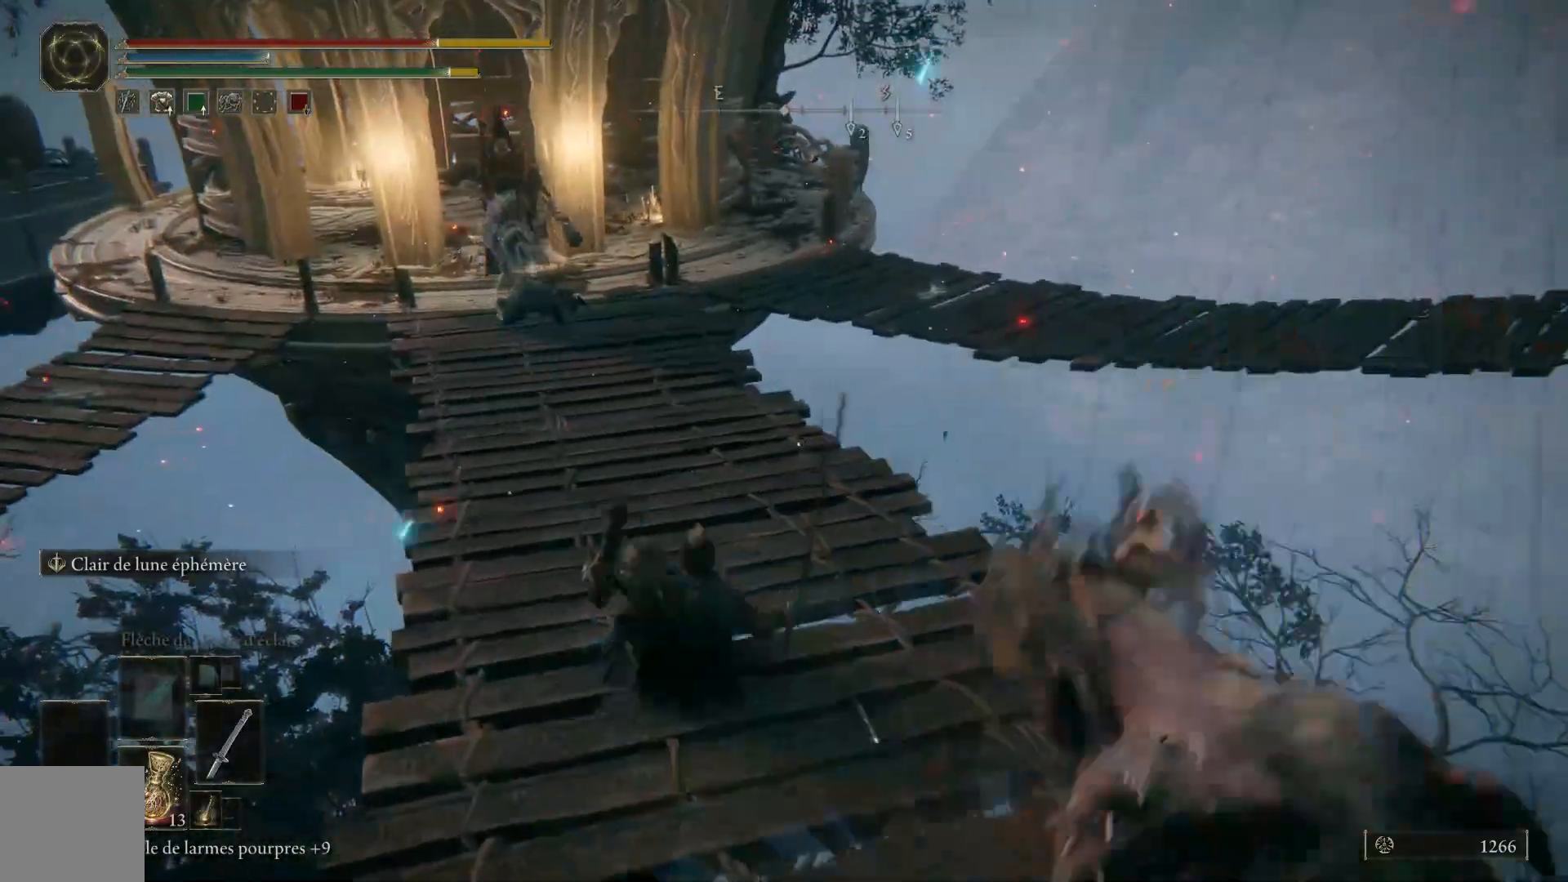
{"buttons": ["B"], "left_stick": "up", "right_stick": "center", "events": []}
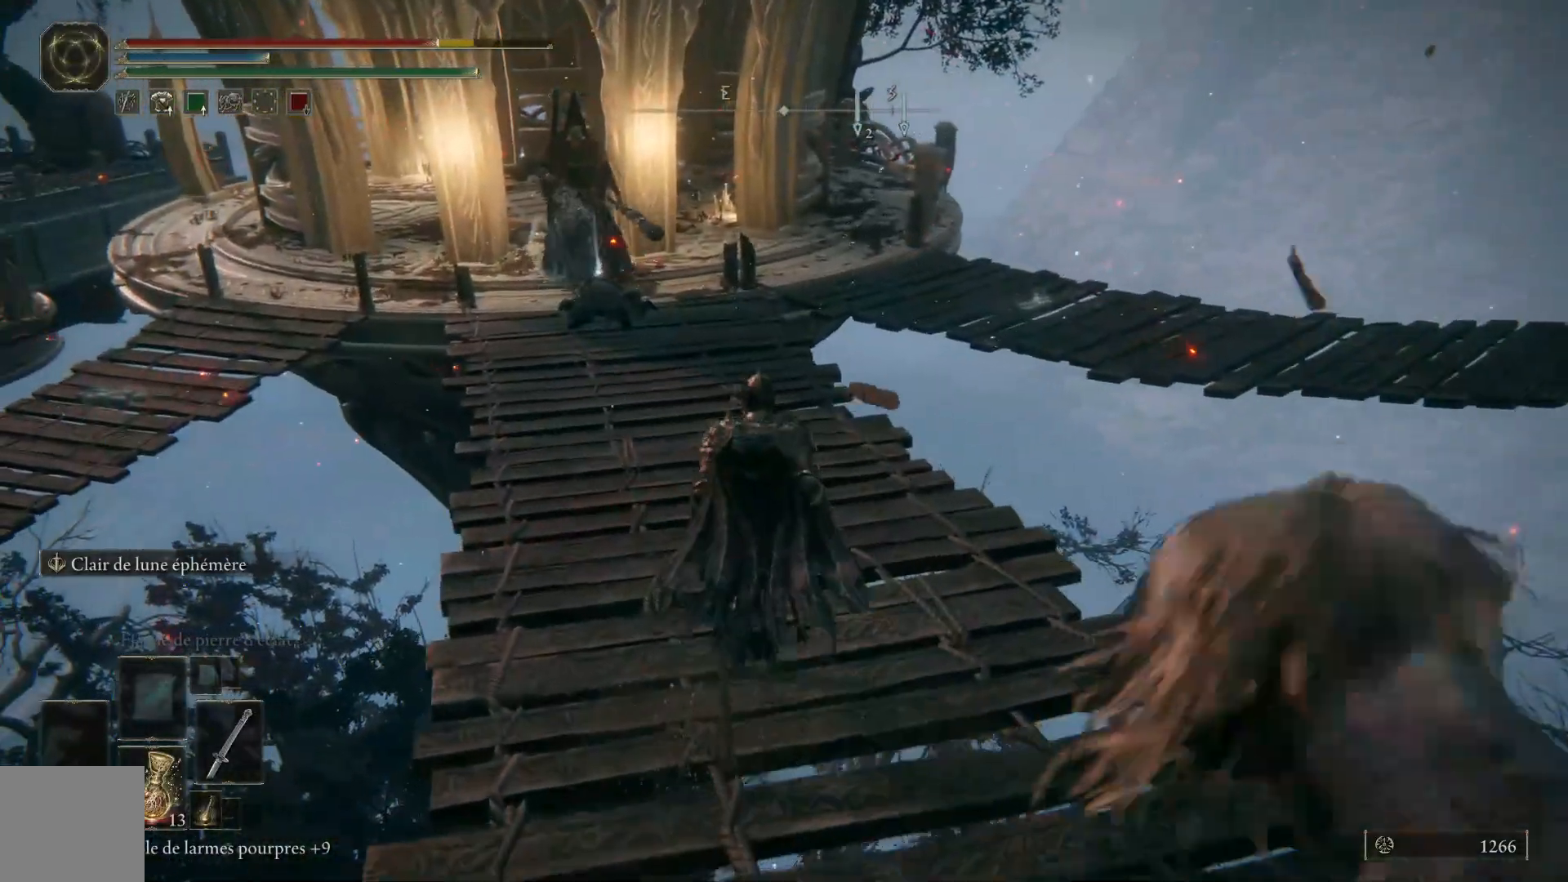
{"buttons": ["B"], "left_stick": "up", "right_stick": "center", "events": []}
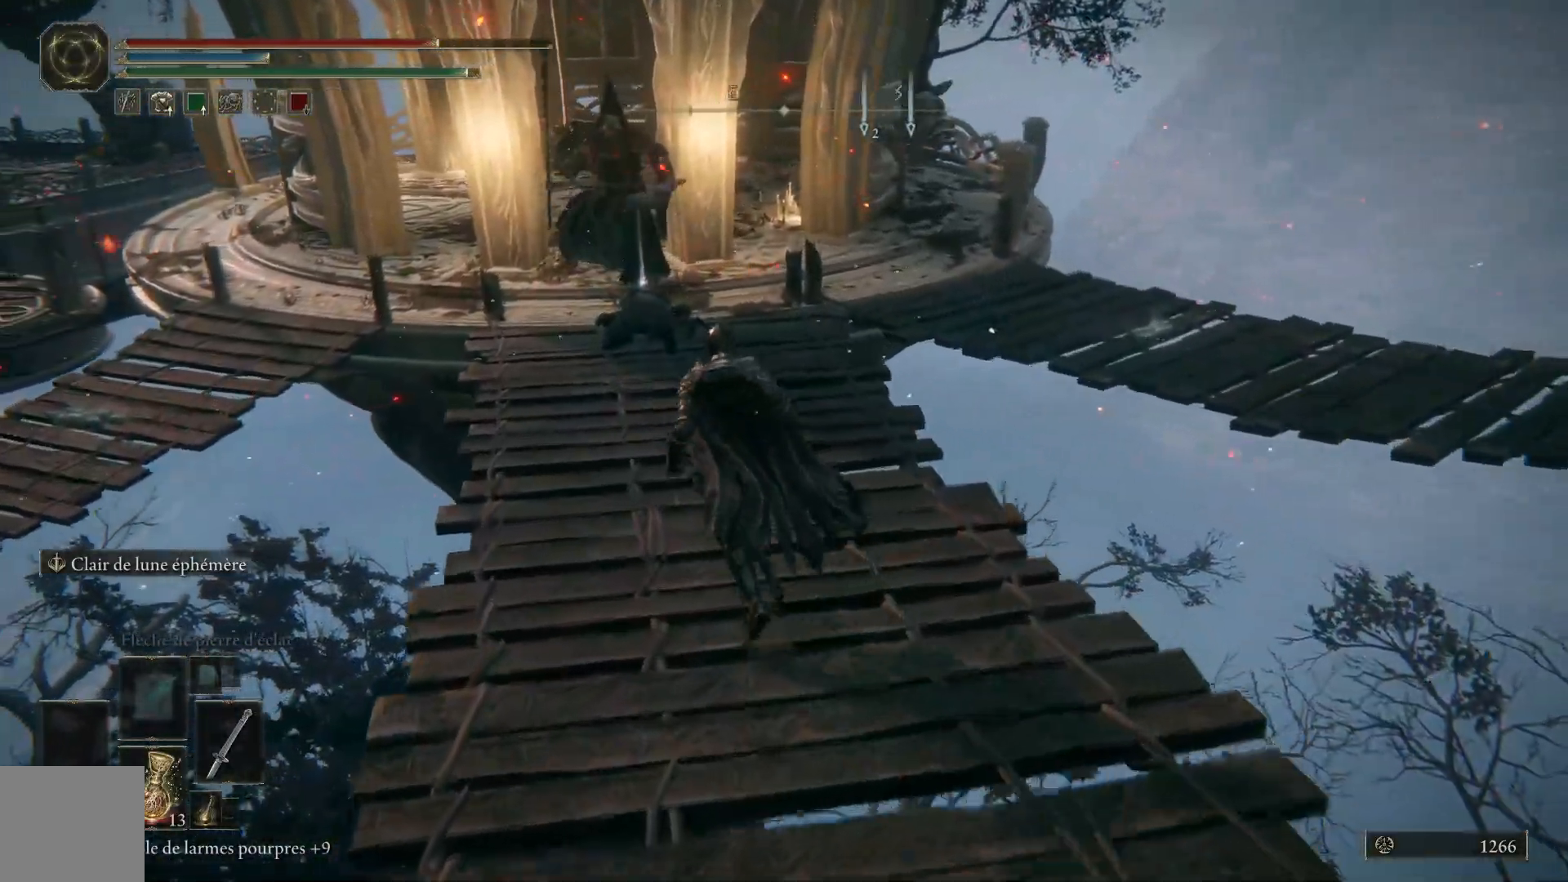
{"buttons": [], "left_stick": "up", "right_stick": "center", "events": [[450, "B", "up"]]}